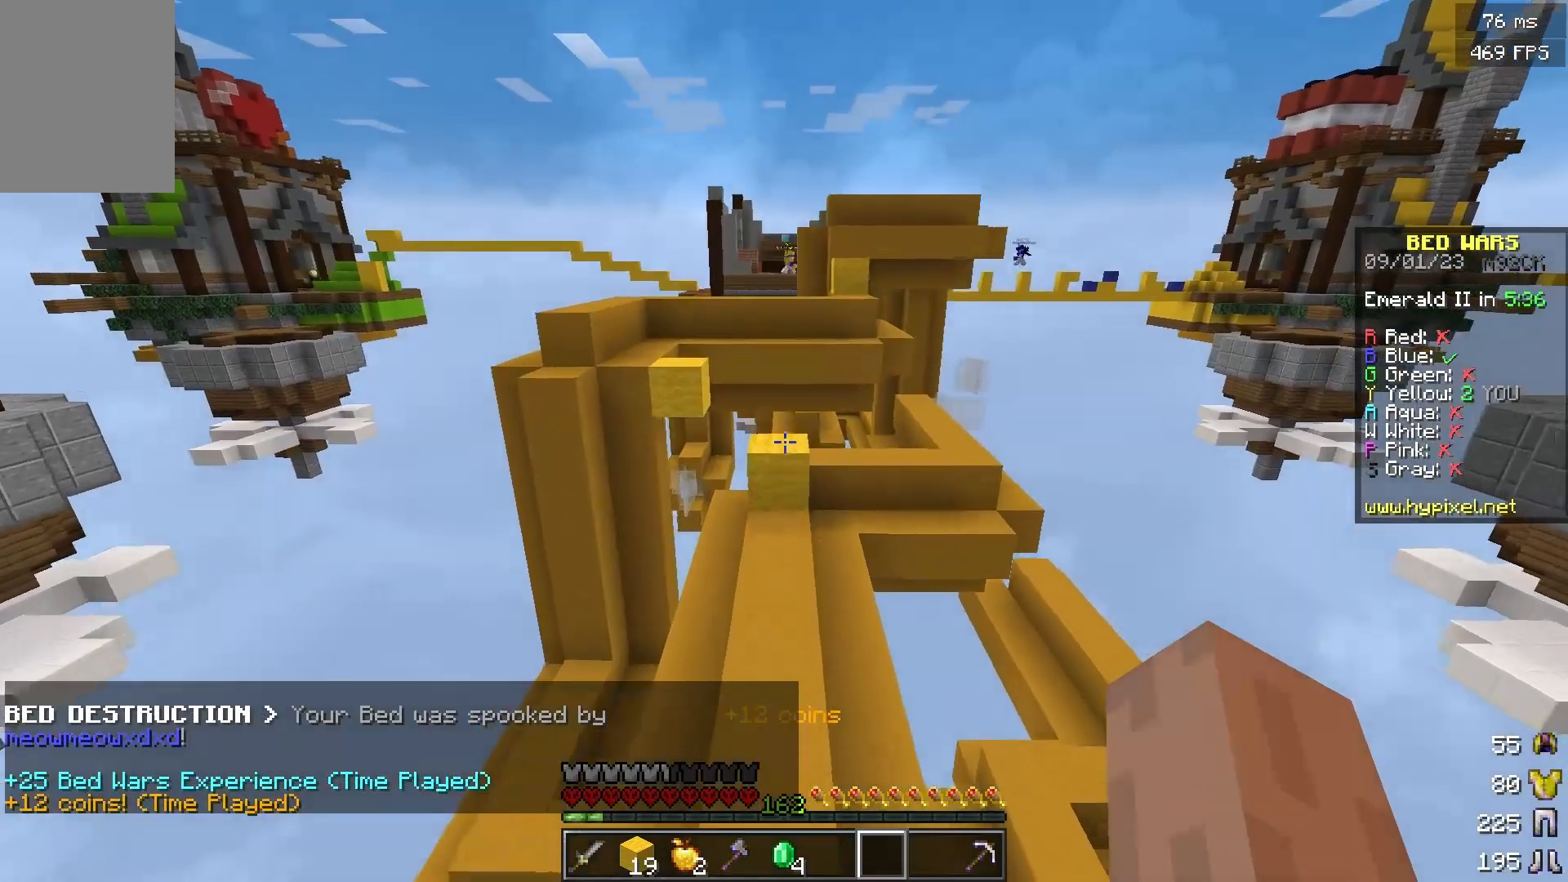
Gameplay with keyboard and mouse; each line is a JSON object with the keys and mouse buttons held at the frame after it. "events" lists presses ("down") and releases ("up") of "a", "d", "s", "w", "mouse_left" and "mouse_right" between this image and that frame as [ms after this image, input, new state], when the widget could be followed in between. "mouse_left", "mouse_right" = the "left", "right" buttons of the "mouse" list. No other keys are recorded. Fast repeated clicks can show as one long hold. Mouse movement is not recorded.
{"keys": ["w"], "mouse": [], "events": []}
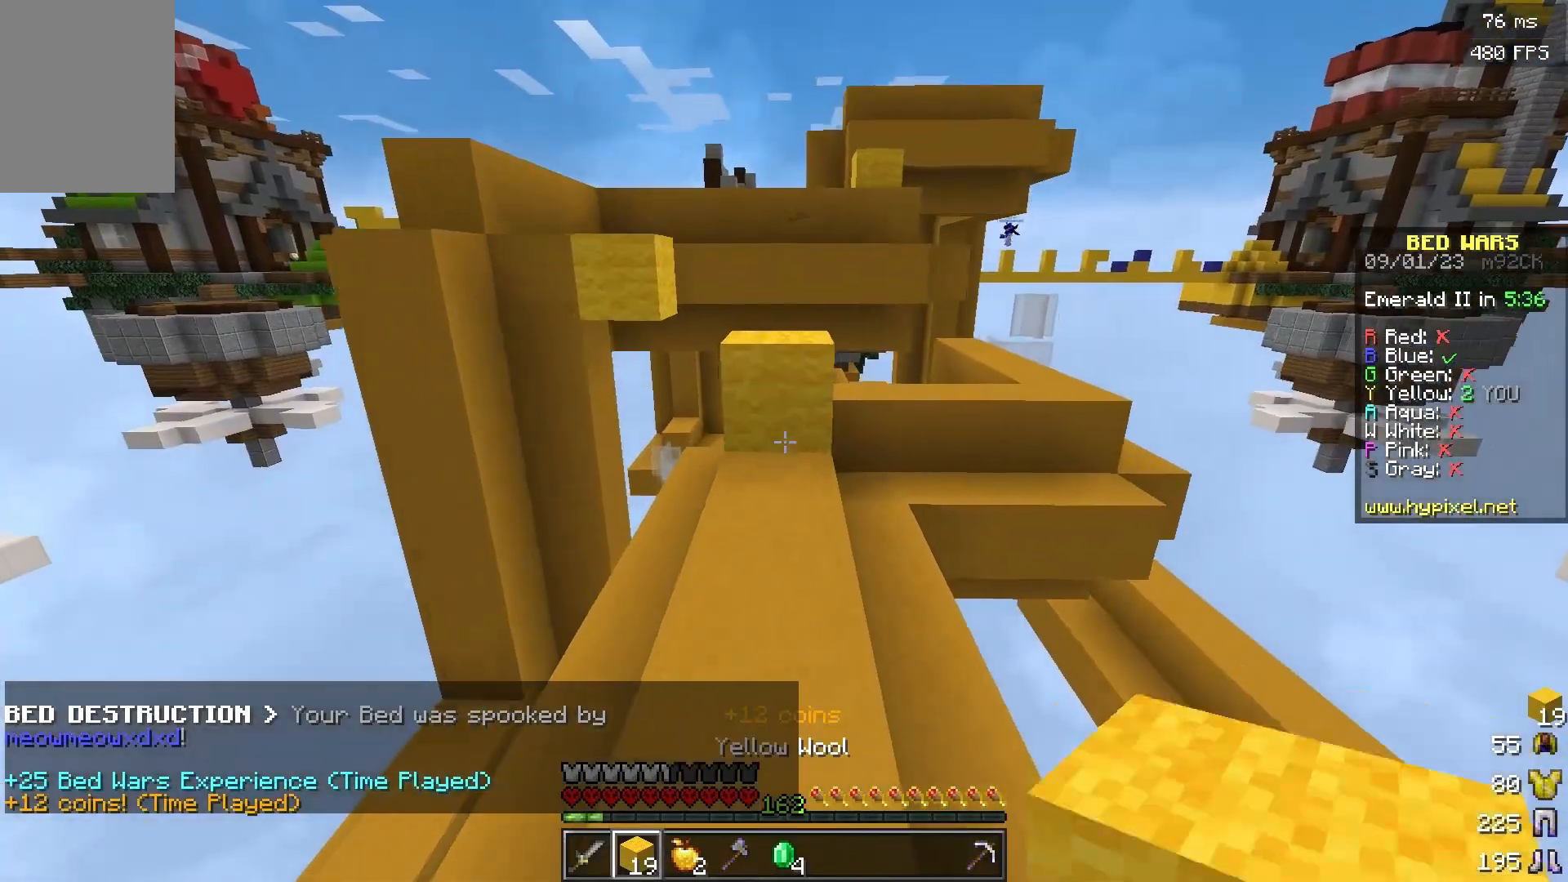
{"keys": ["w"], "mouse": [], "events": [[133, "mouse_right", "down"], [334, "mouse_right", "up"]]}
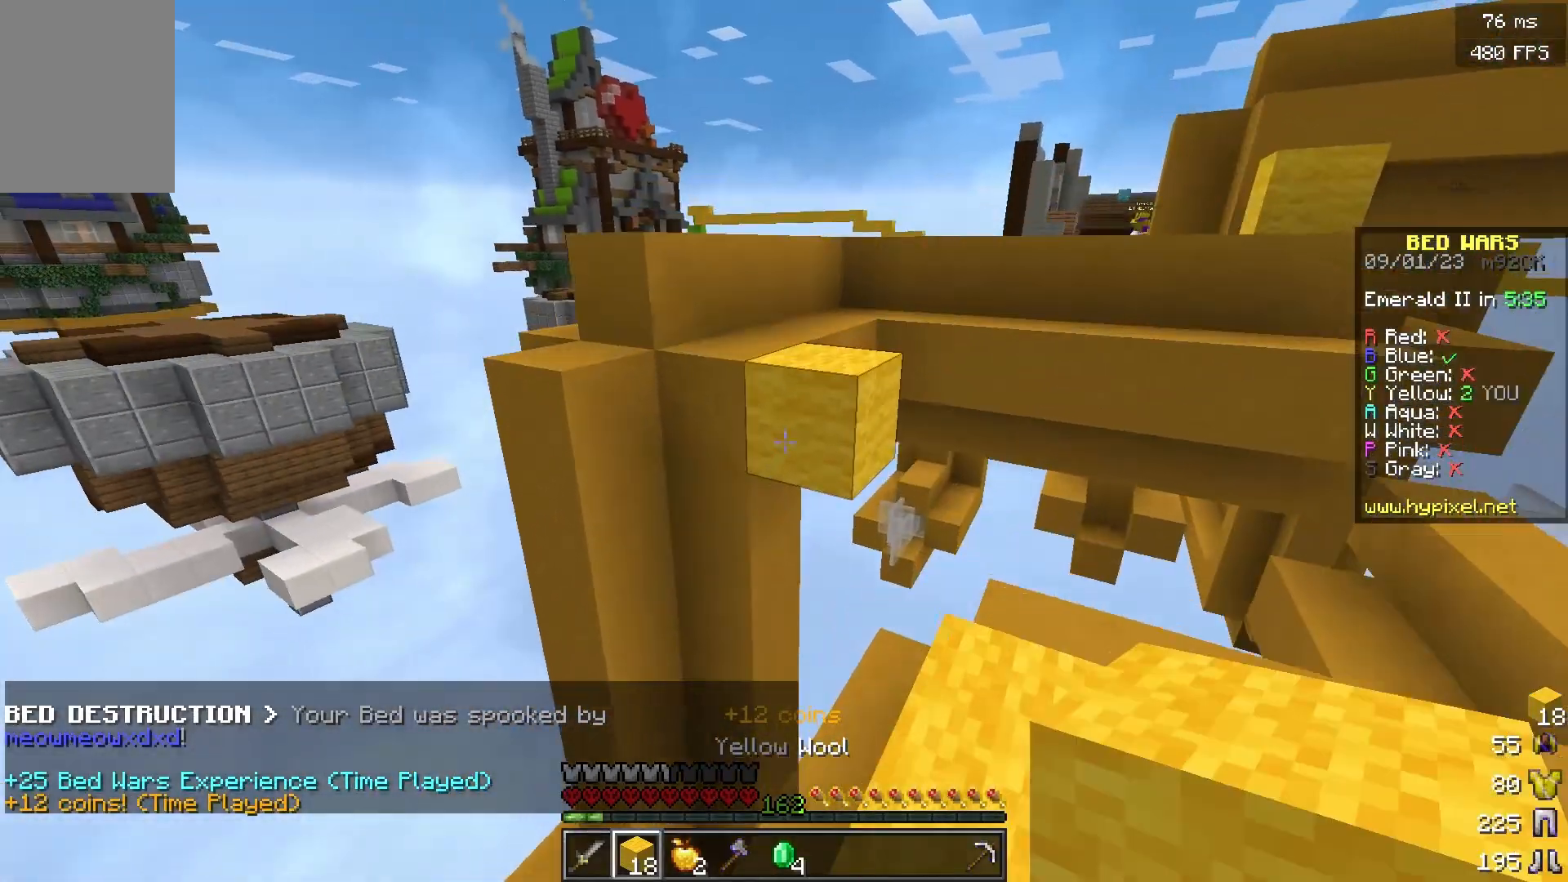
{"keys": ["a", "w"], "mouse": [], "events": [[101, "mouse_right", "down"], [301, "mouse_right", "up"], [351, "a", "down"]]}
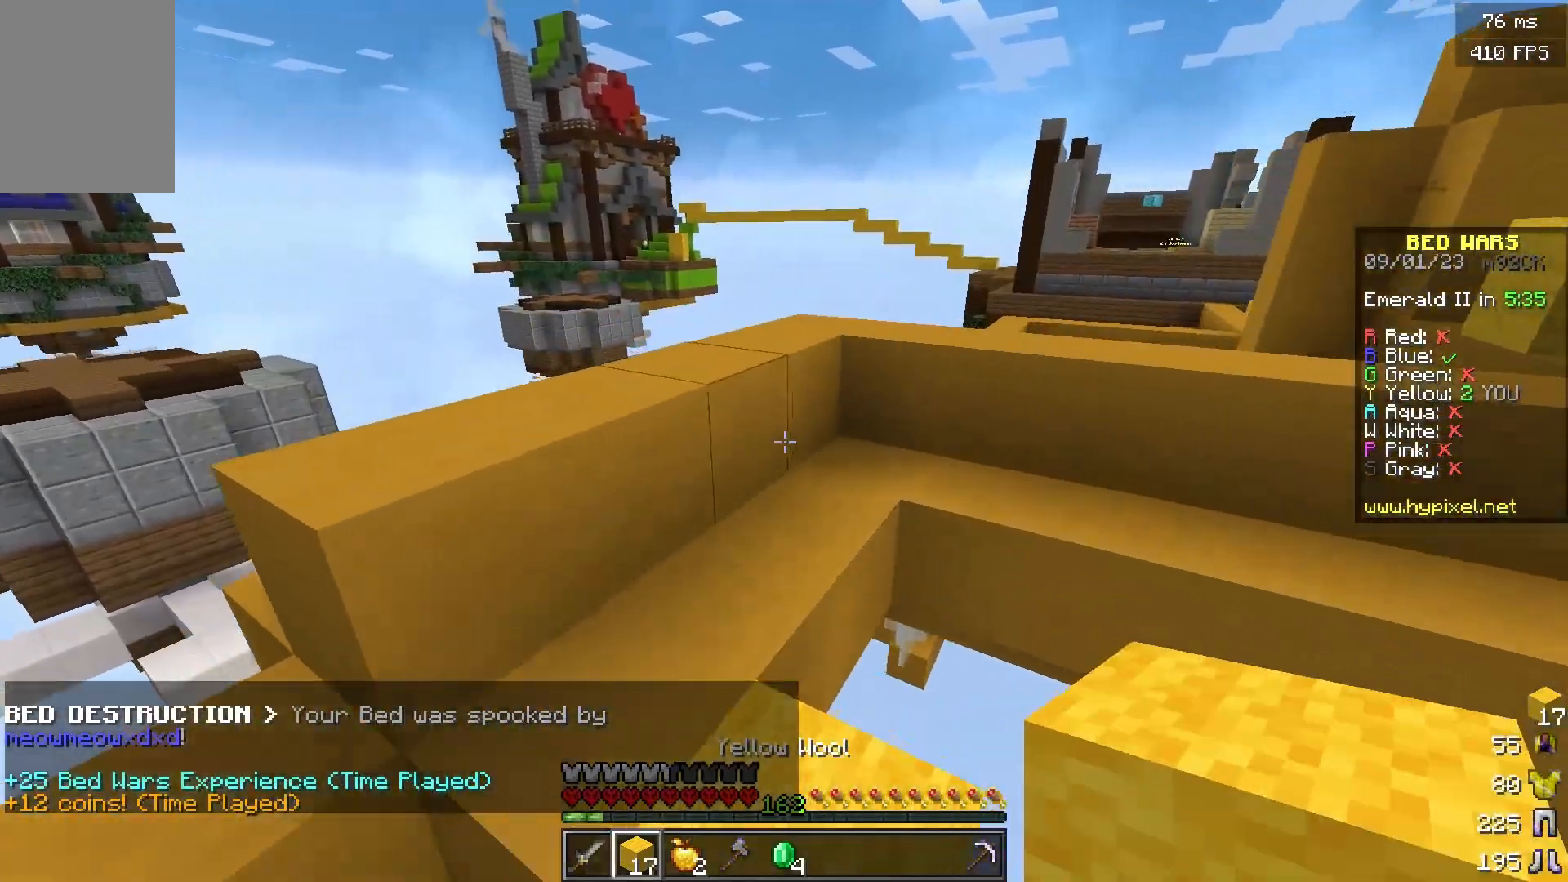
{"keys": ["w"], "mouse": [], "events": [[334, "a", "up"]]}
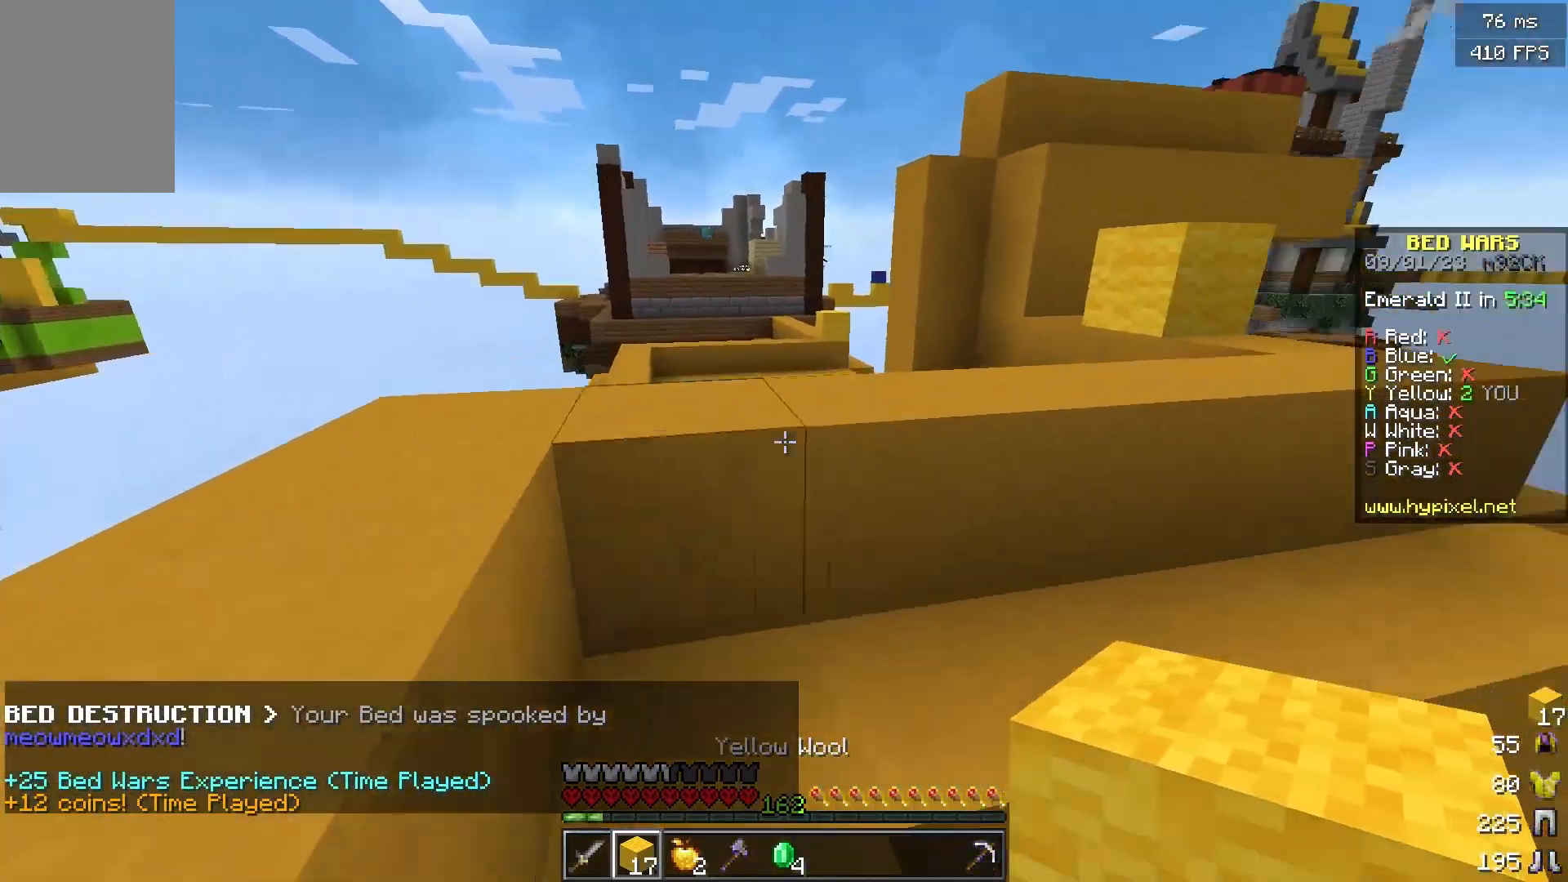
{"keys": ["d", "w"], "mouse": [], "events": [[201, "d", "down"]]}
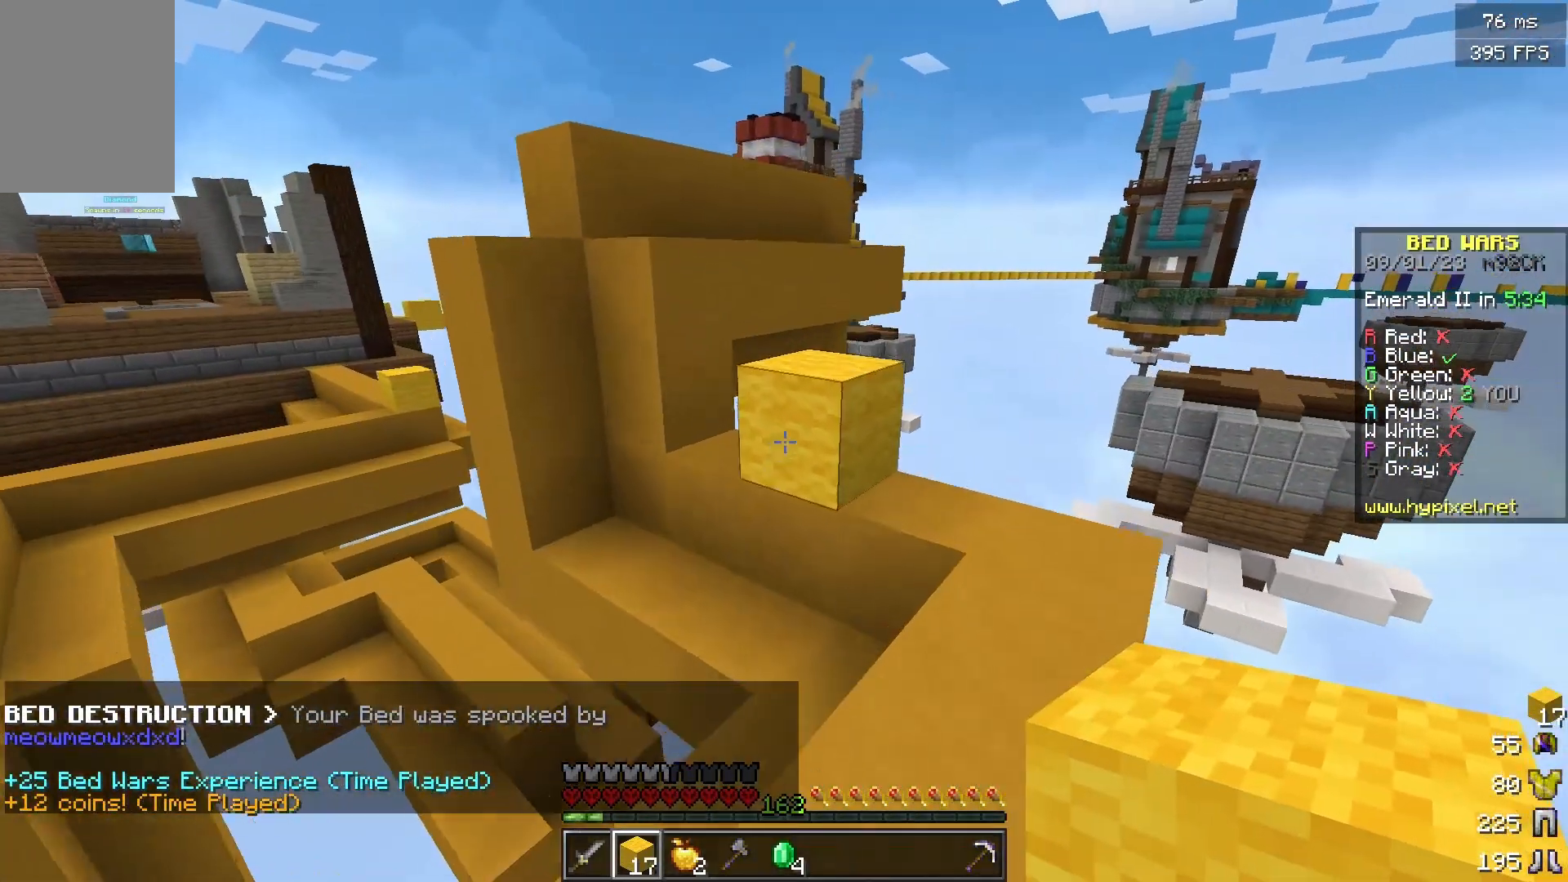
{"keys": ["w"], "mouse": [], "events": [[17, "d", "up"], [84, "mouse_right", "down"], [284, "a", "down"], [284, "mouse_right", "up"], [434, "a", "up"]]}
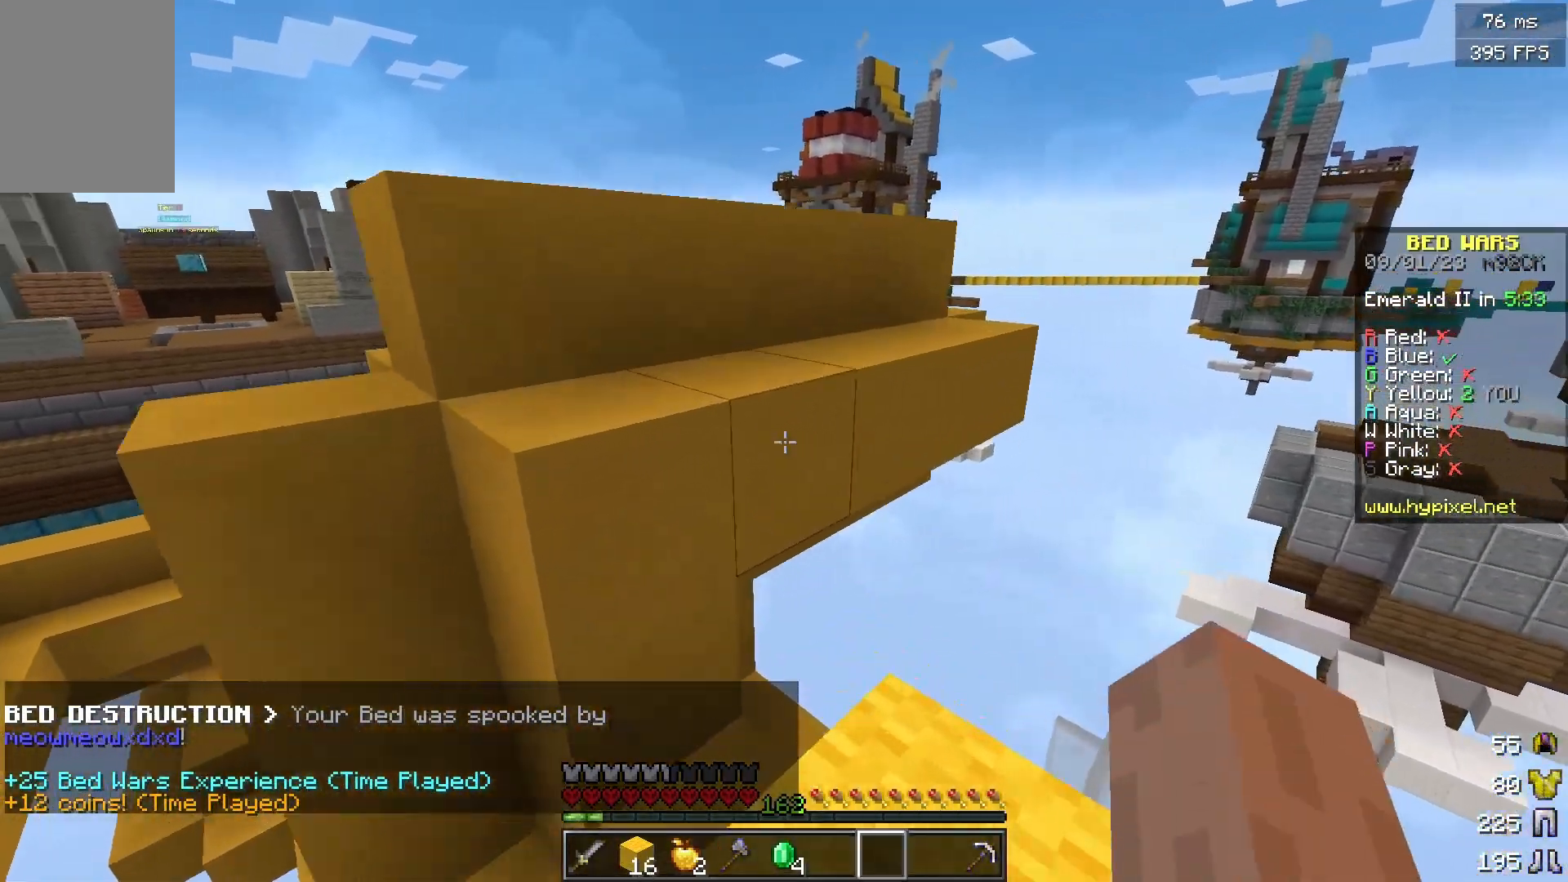
{"keys": ["d", "w"], "mouse": [], "events": [[200, "d", "down"], [400, "w", "up"], [450, "w", "down"]]}
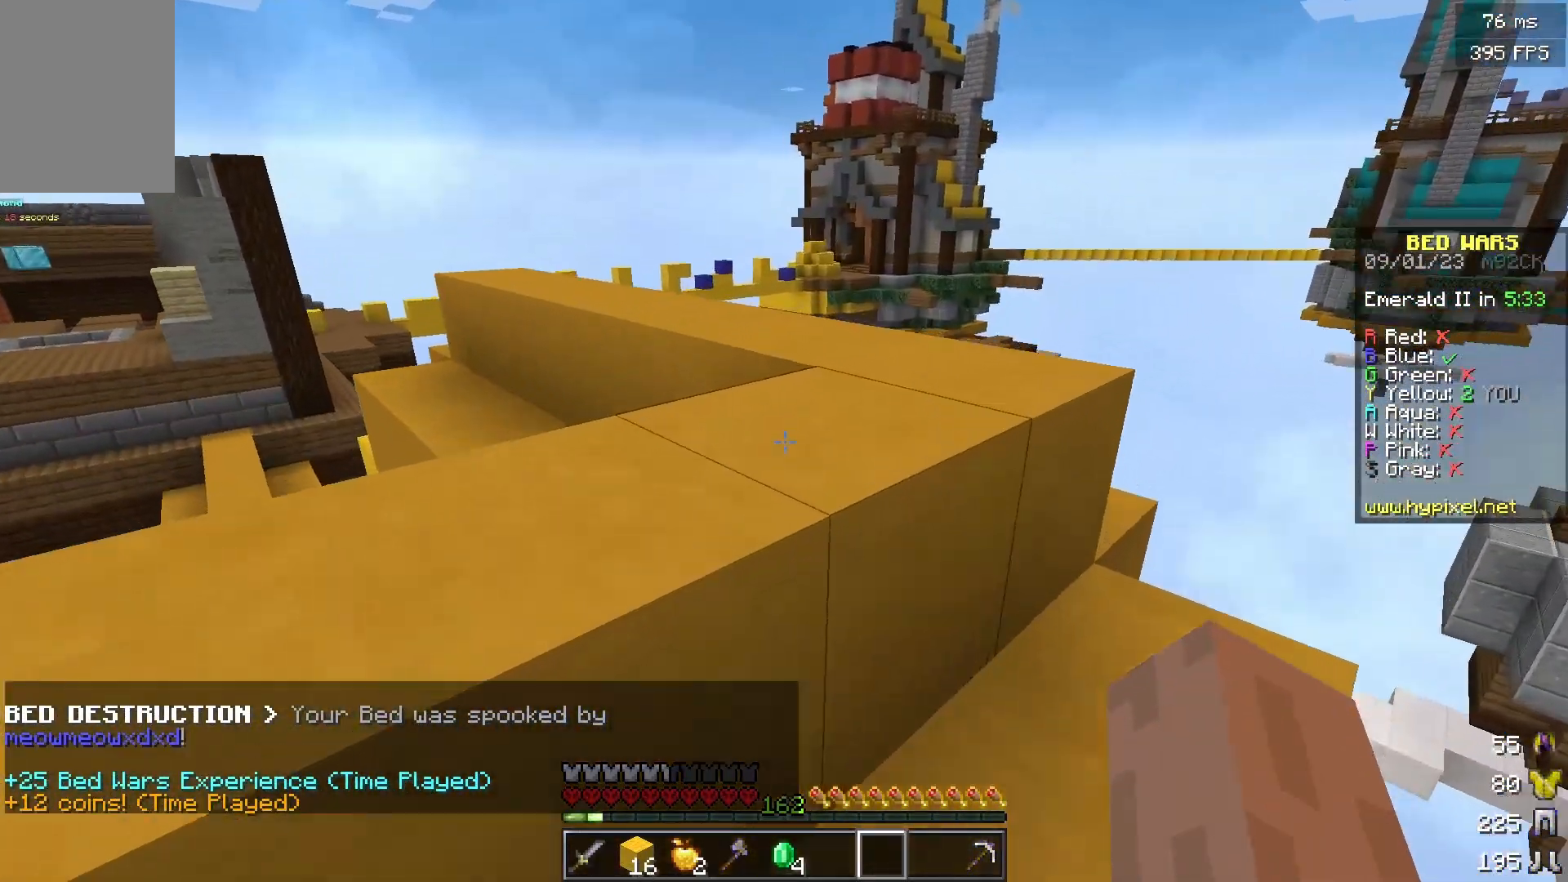
{"keys": ["w"], "mouse": [], "events": [[67, "d", "up"]]}
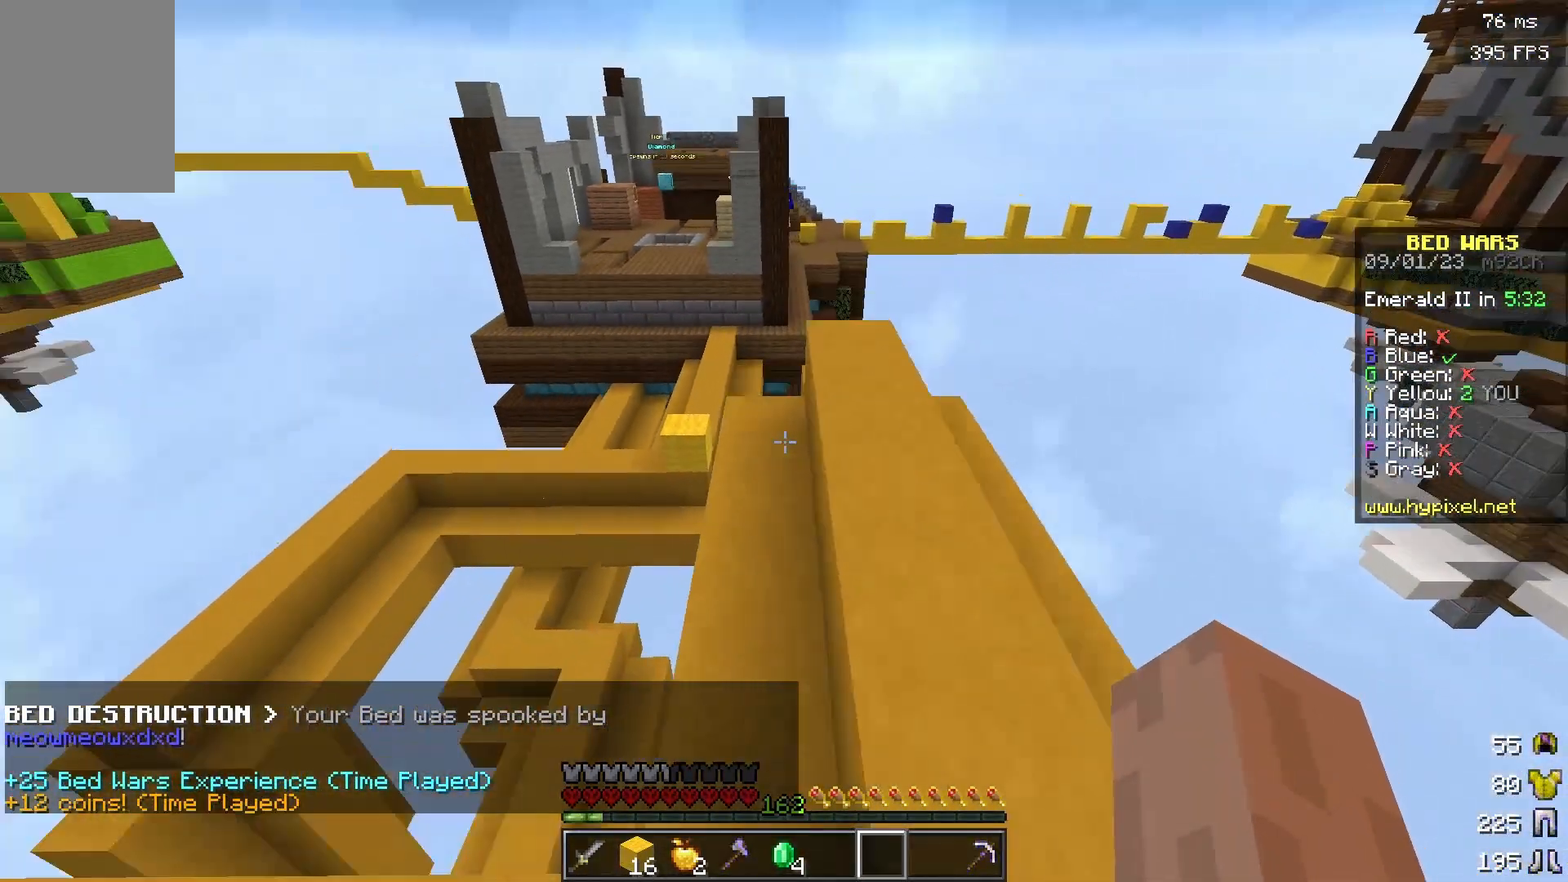
{"keys": ["a", "w"], "mouse": [], "events": [[133, "a", "down"]]}
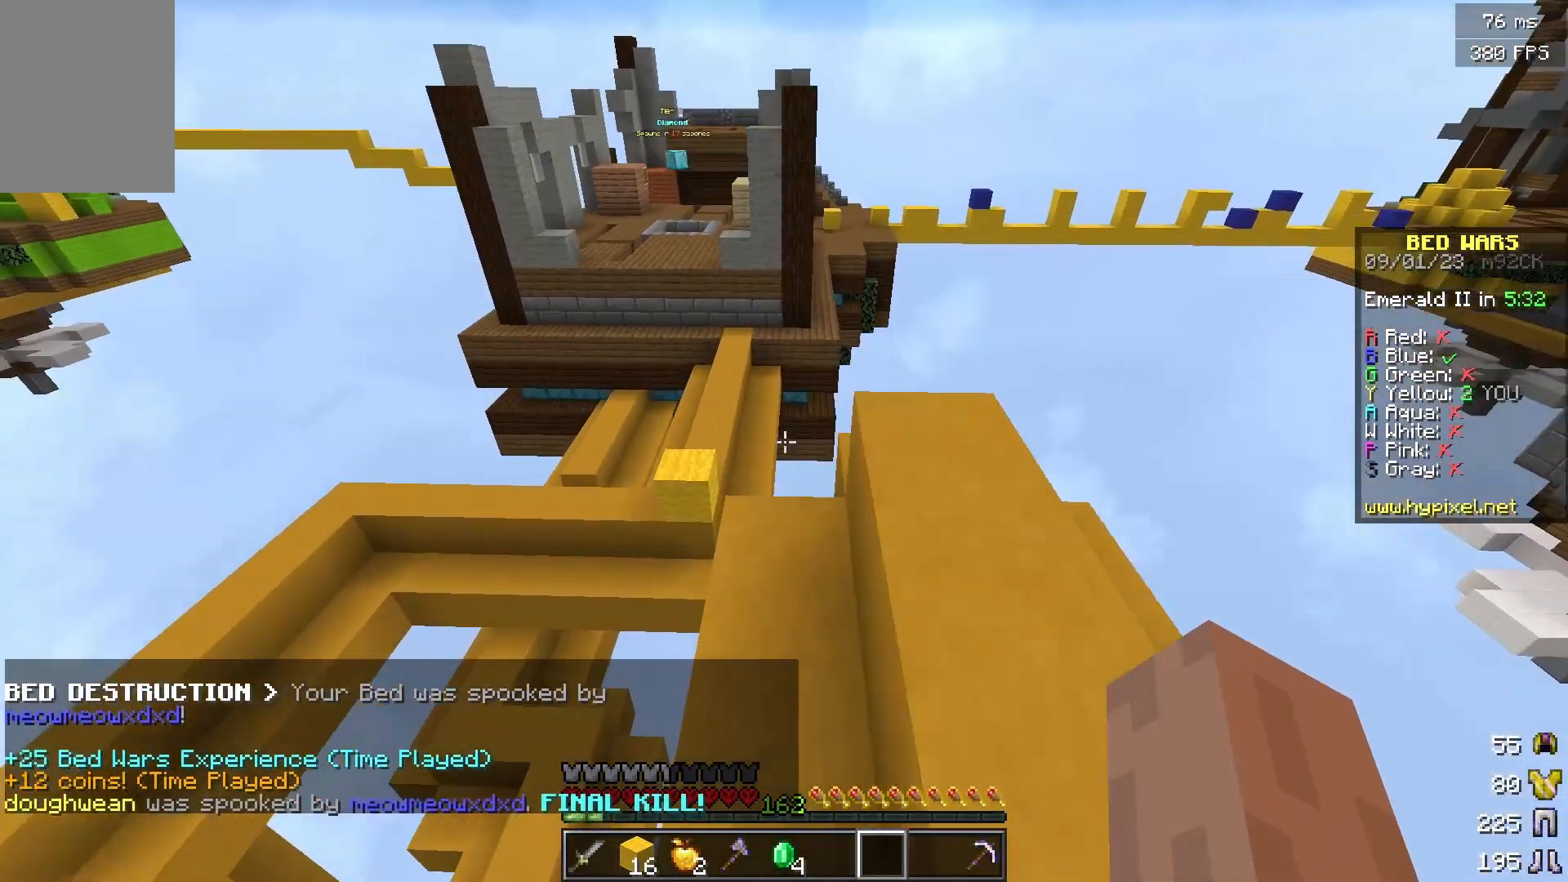
{"keys": ["w"], "mouse": [], "events": [[100, "a", "up"]]}
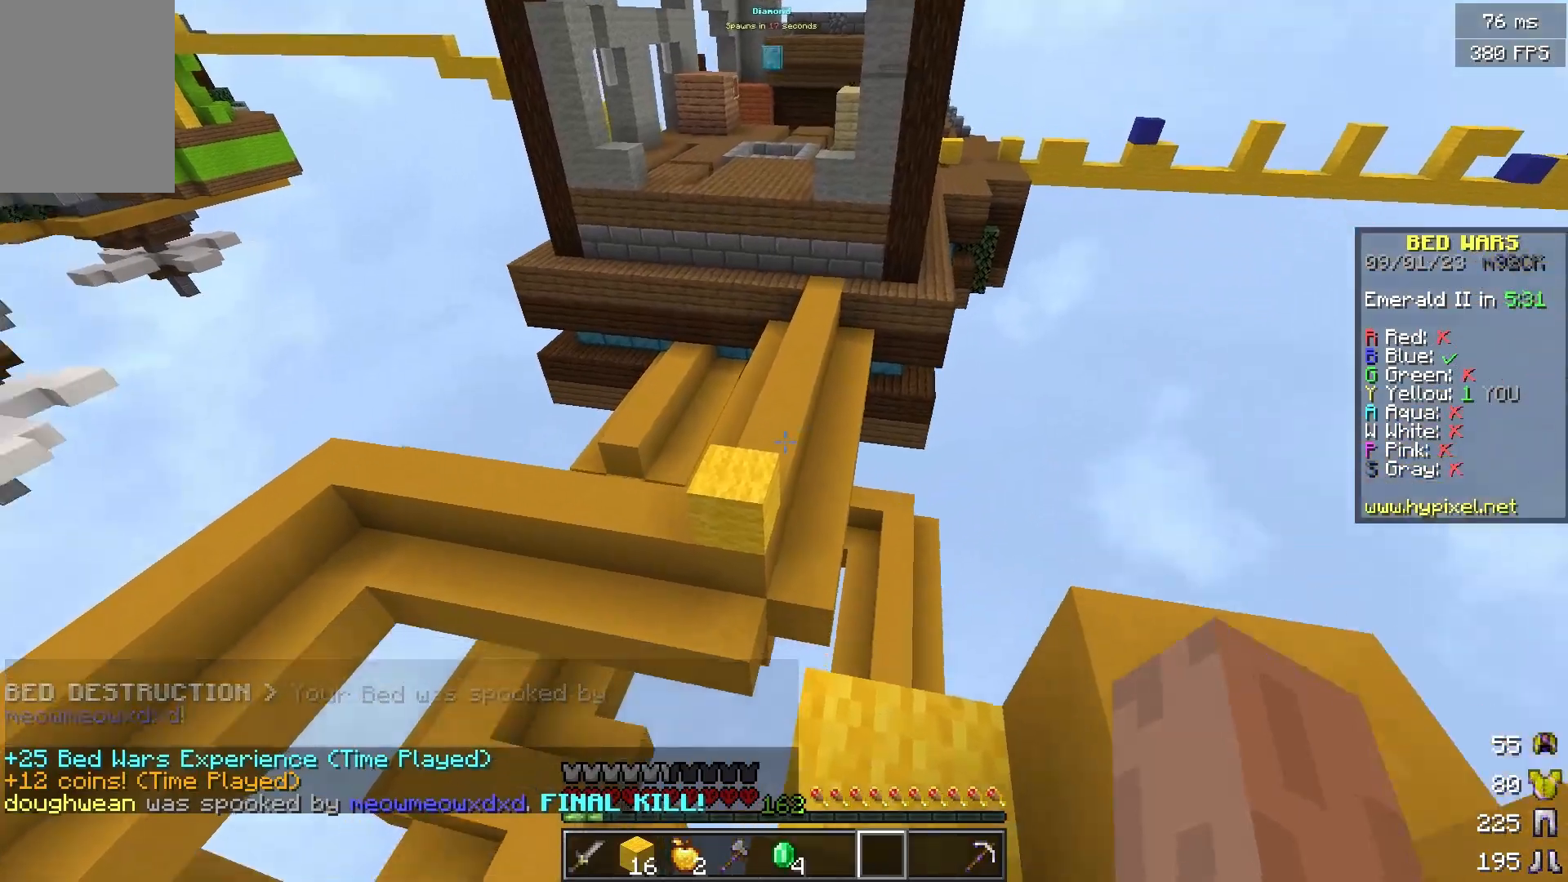
{"keys": ["w"], "mouse": [], "events": []}
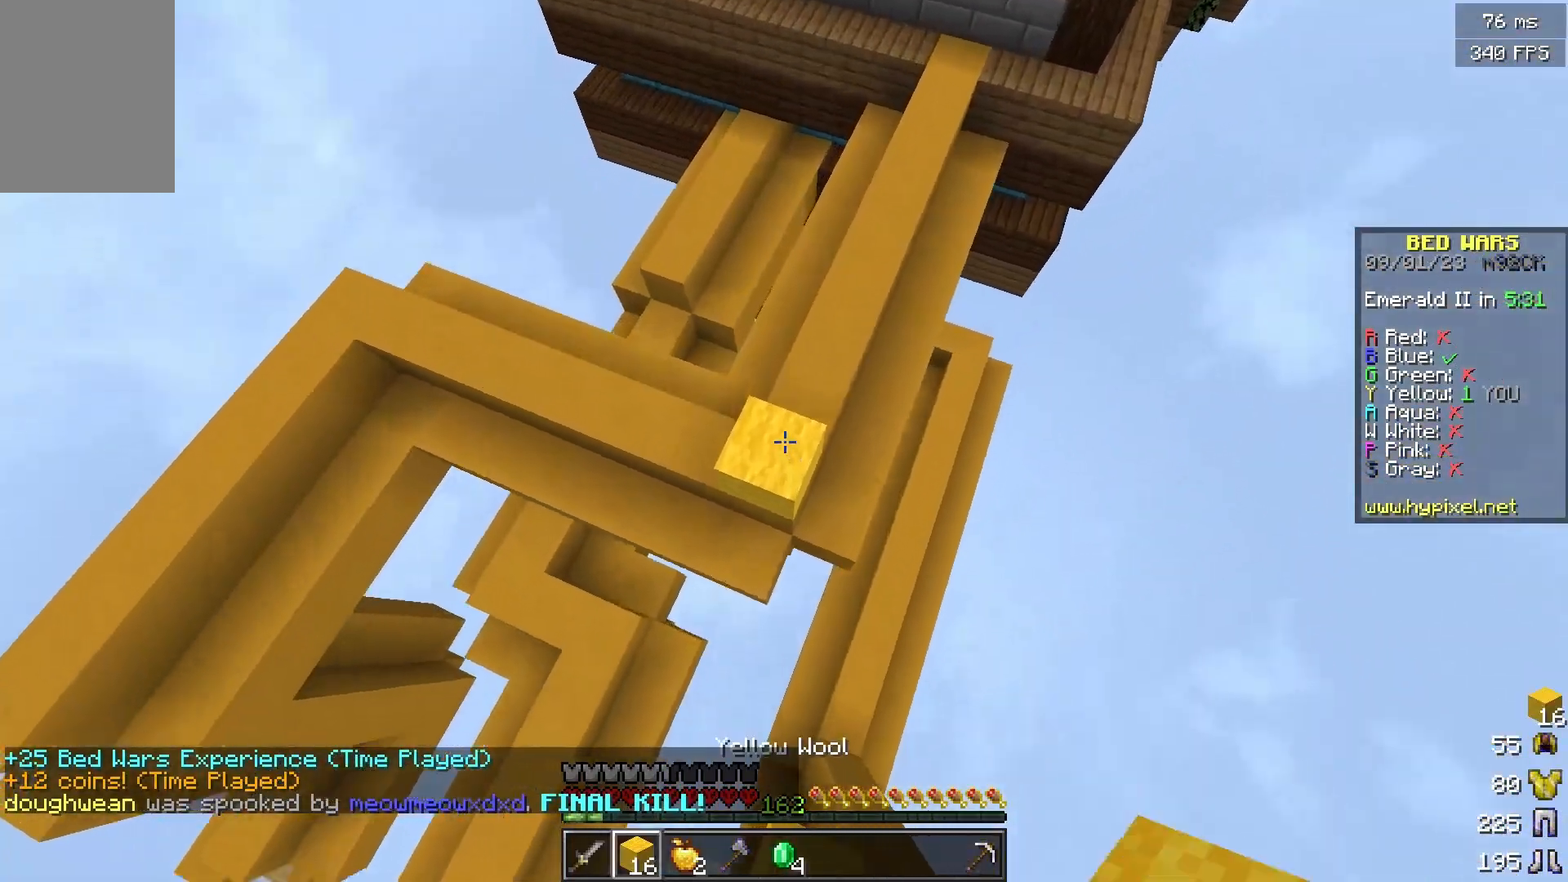
{"keys": ["d", "w"], "mouse": [], "events": [[217, "mouse_right", "down"], [384, "d", "down"], [484, "mouse_right", "up"]]}
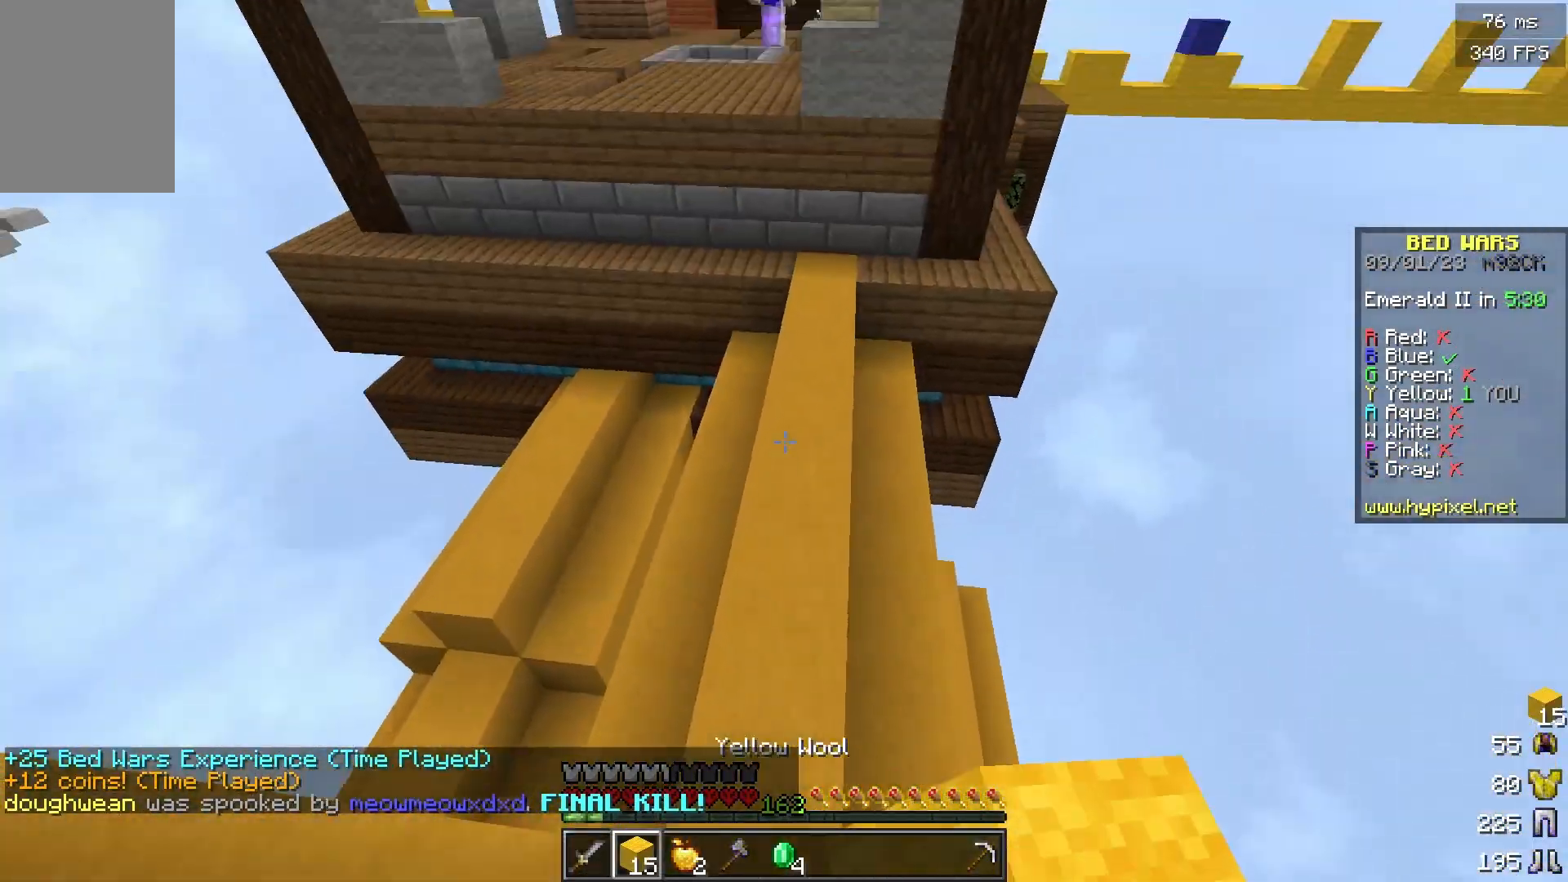
{"keys": ["w"], "mouse": [], "events": [[133, "d", "up"]]}
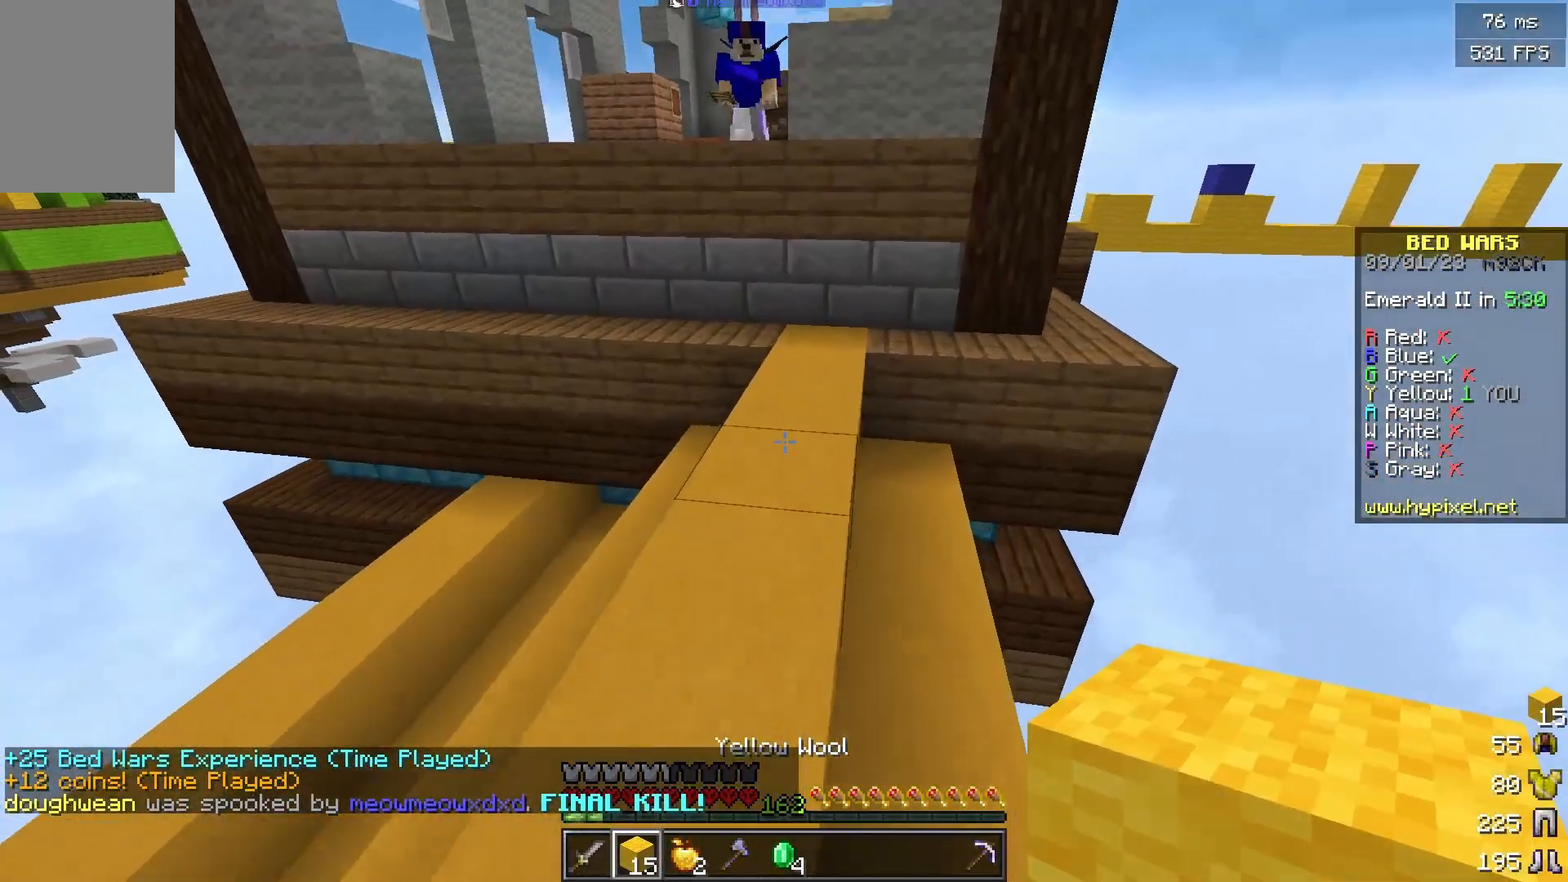
{"keys": ["a", "s"], "mouse": []}
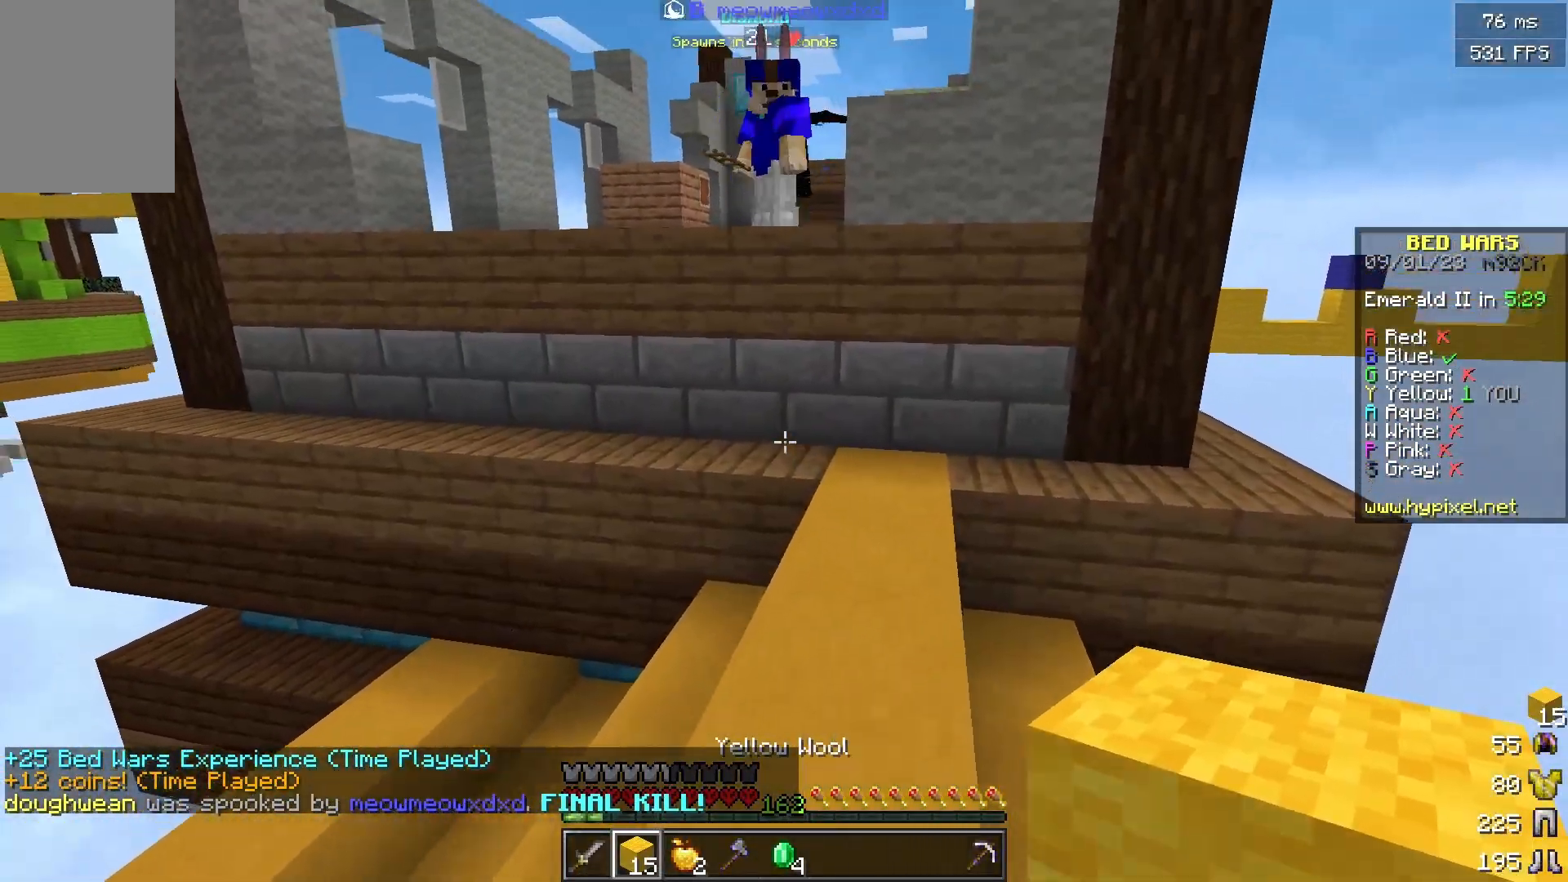
{"keys": ["a", "w"], "mouse": [], "events": [[50, "s", "up"], [117, "w", "down"]]}
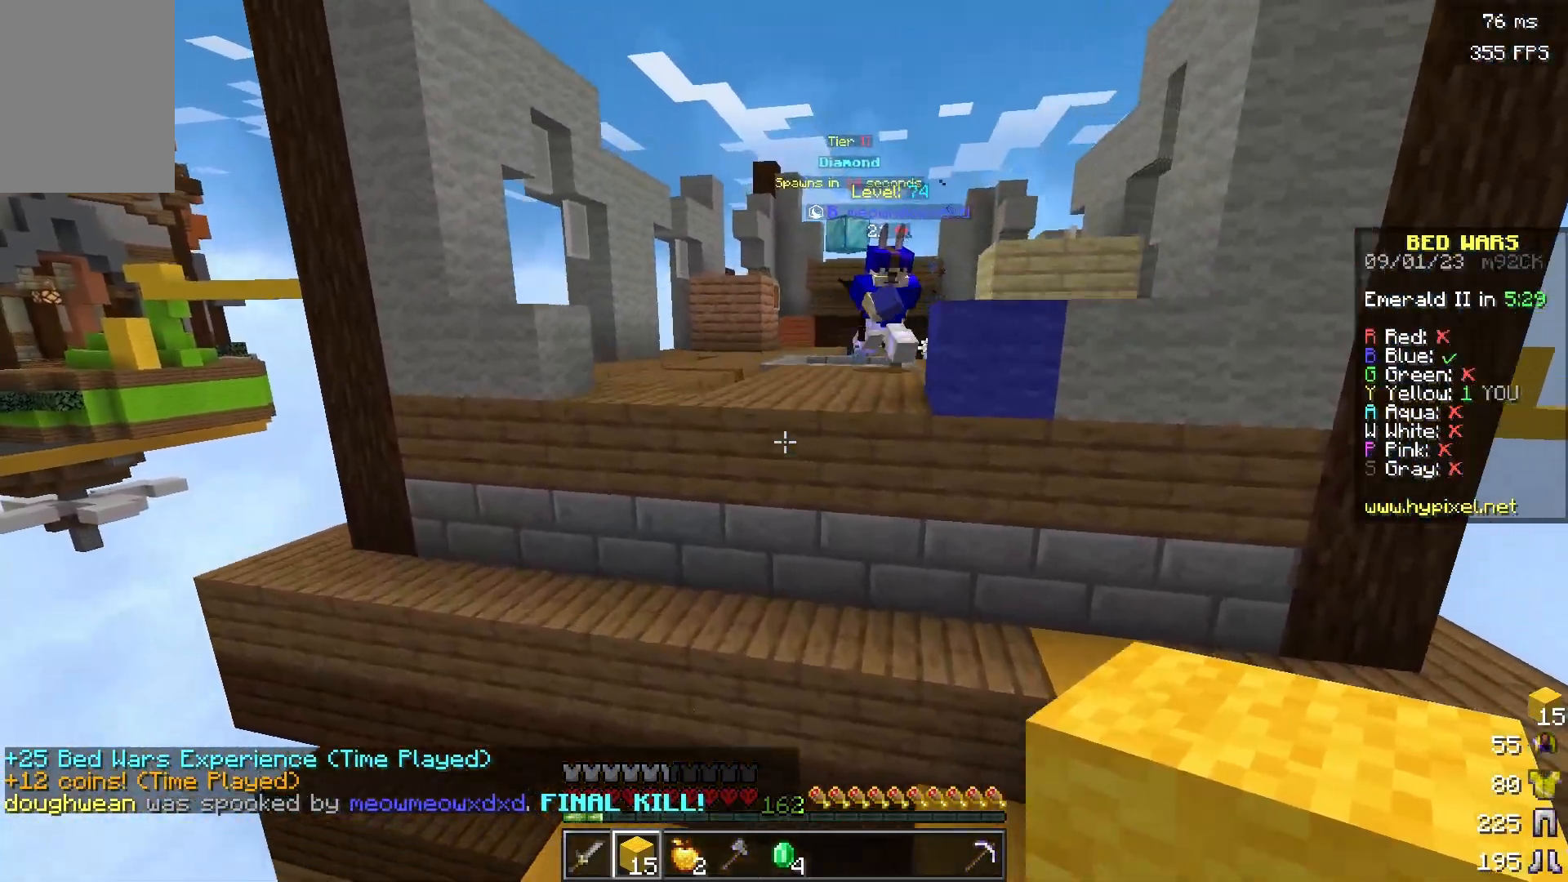
{"keys": ["d", "w"], "mouse": ["right"], "events": [[401, "a", "up"], [401, "mouse_right", "down"], [451, "d", "down"]]}
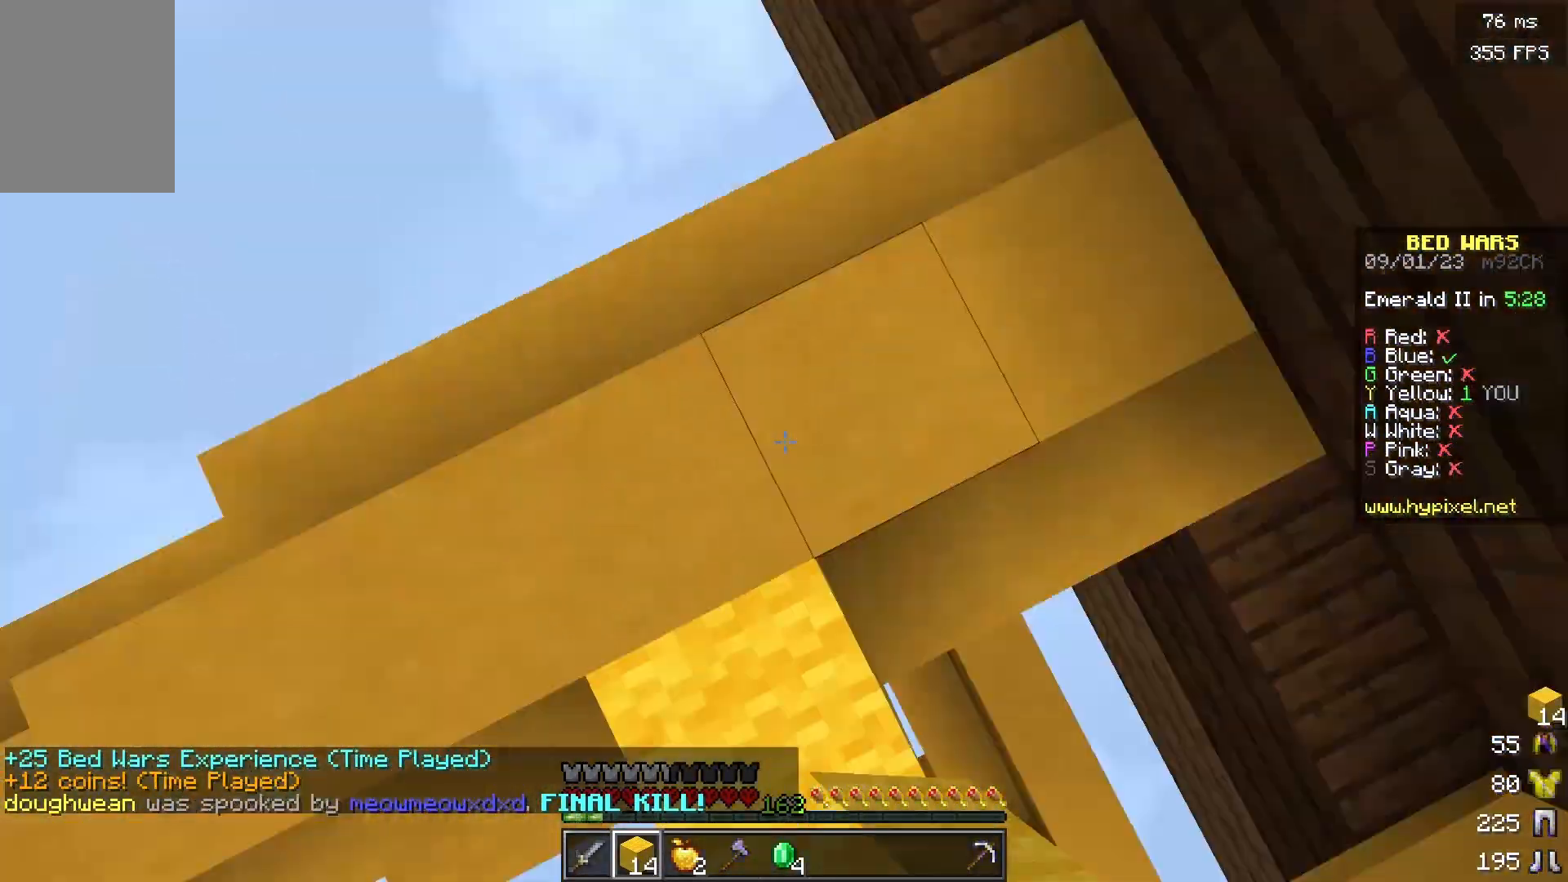
{"keys": ["d", "w"], "mouse": [], "events": [[50, "mouse_right", "up"], [167, "a", "down"], [167, "d", "up"], [317, "a", "up"], [367, "d", "down"]]}
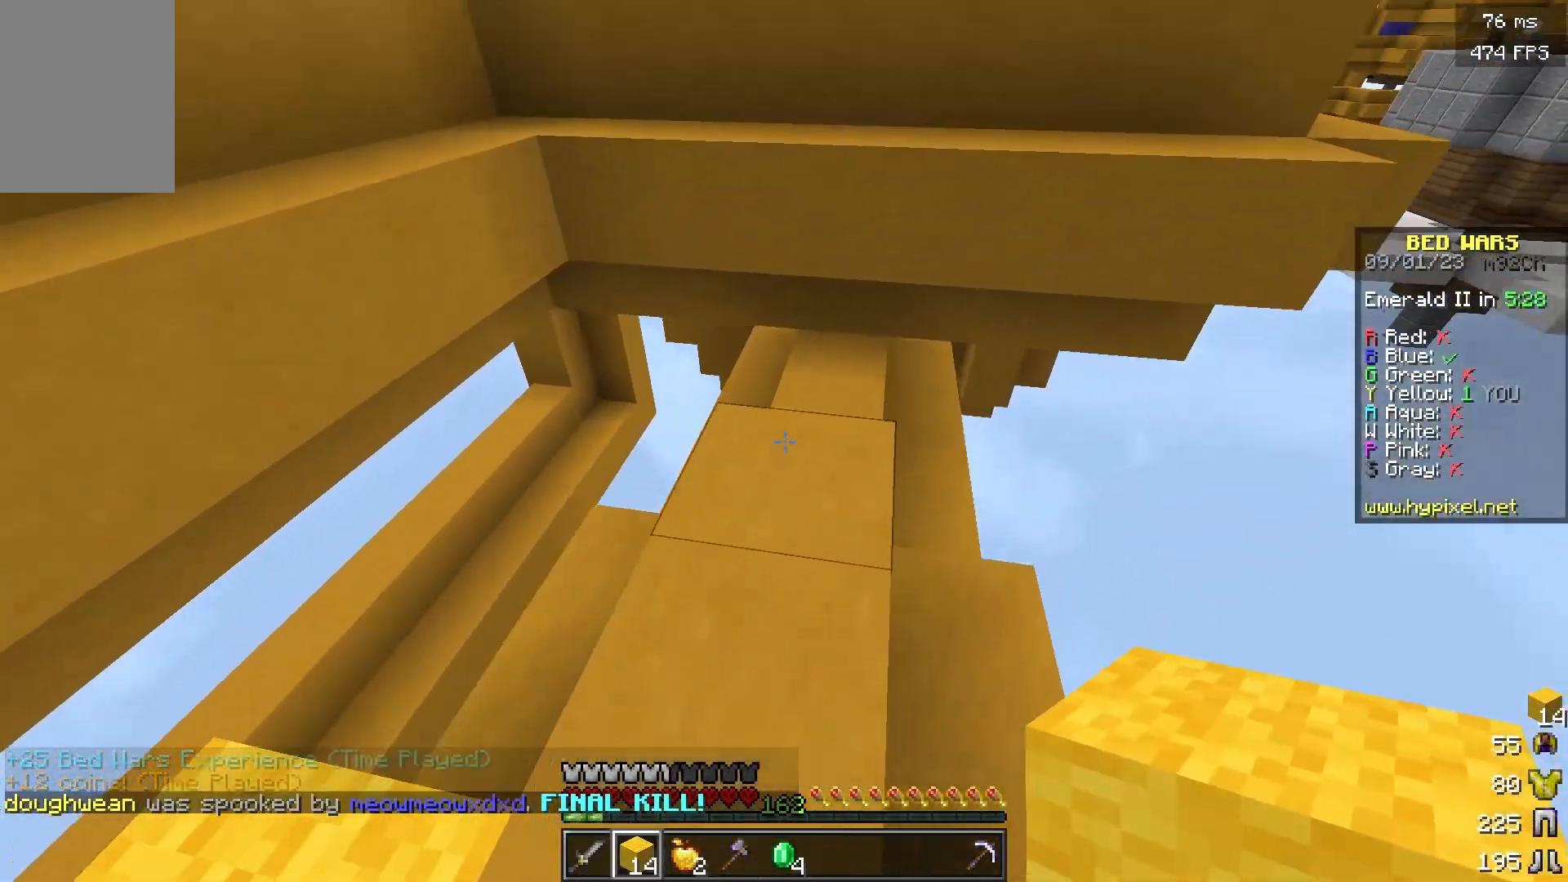
{"keys": ["w"], "mouse": [], "events": [[67, "d", "up"], [67, "mouse_right", "down"], [234, "mouse_right", "up"], [284, "a", "down"], [434, "a", "up"]]}
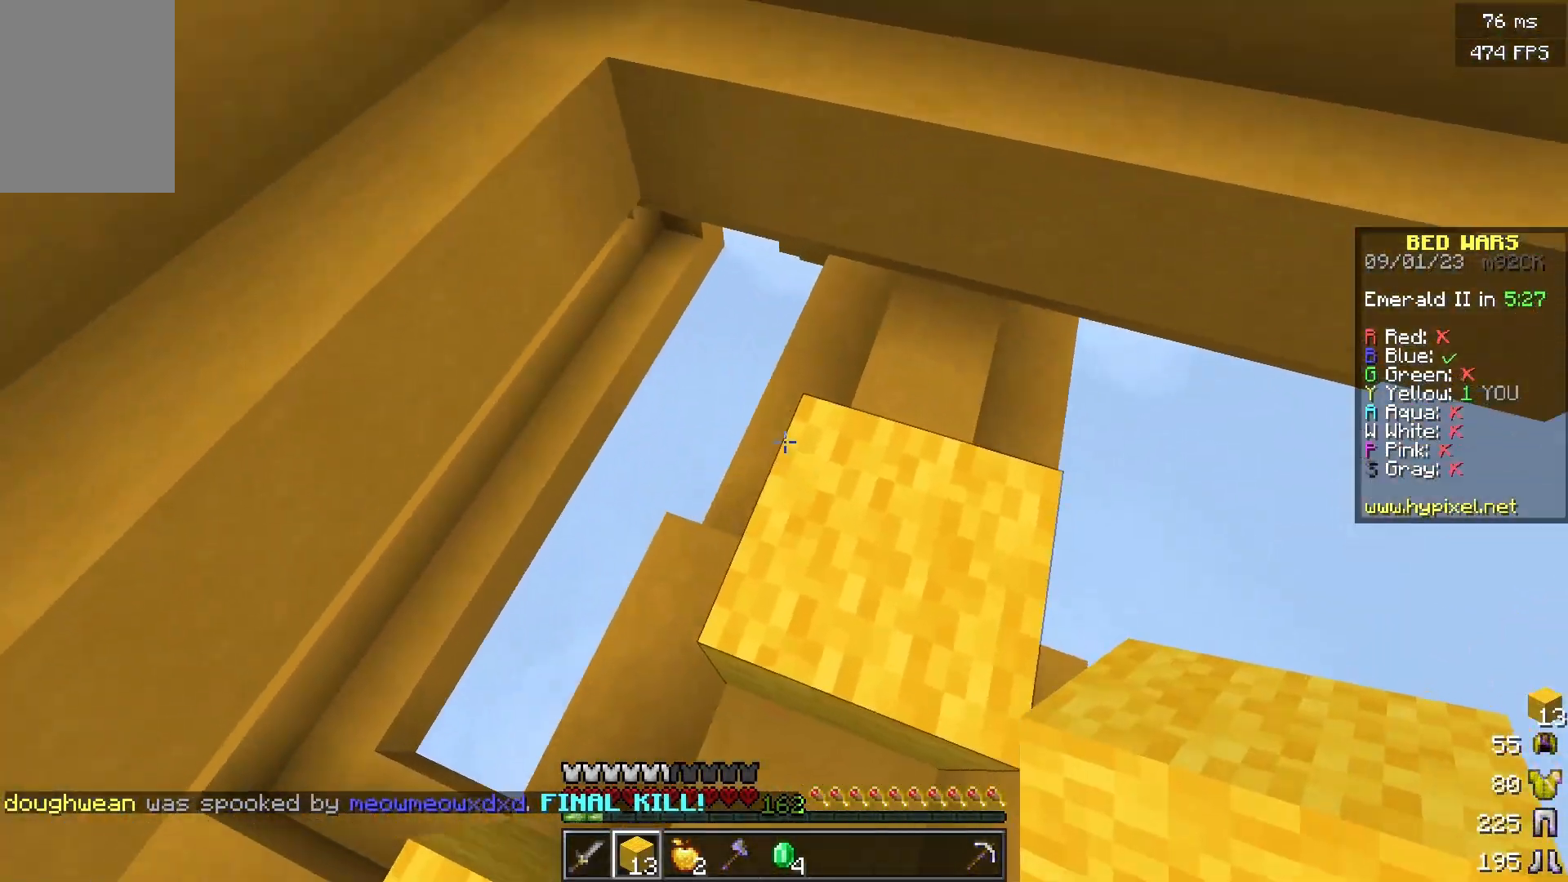
{"keys": ["w"], "mouse": [], "events": []}
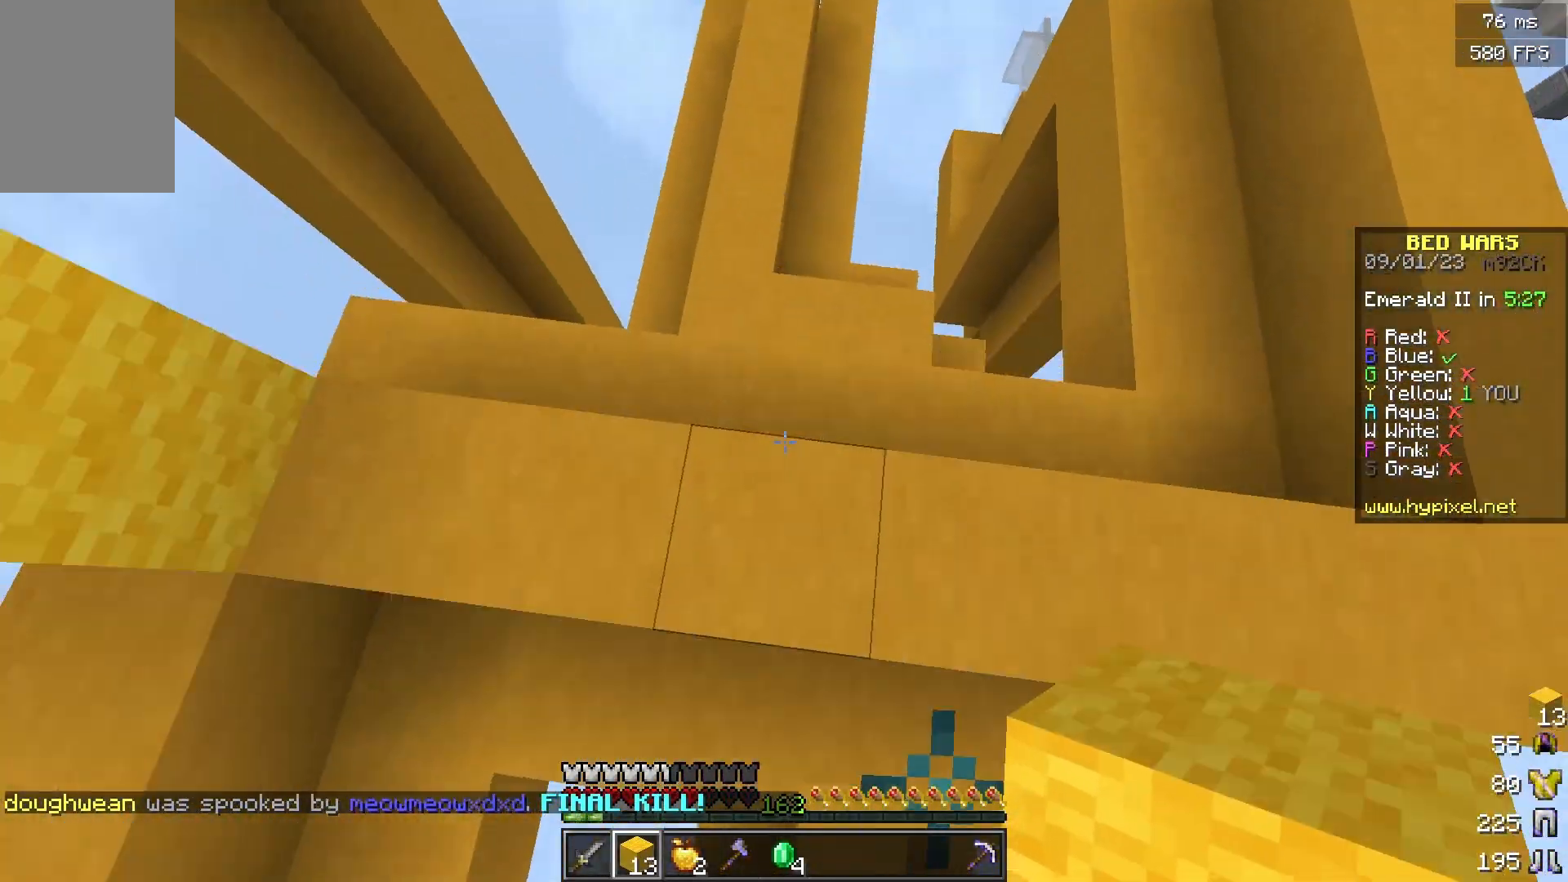
{"keys": ["w"], "mouse": [], "events": []}
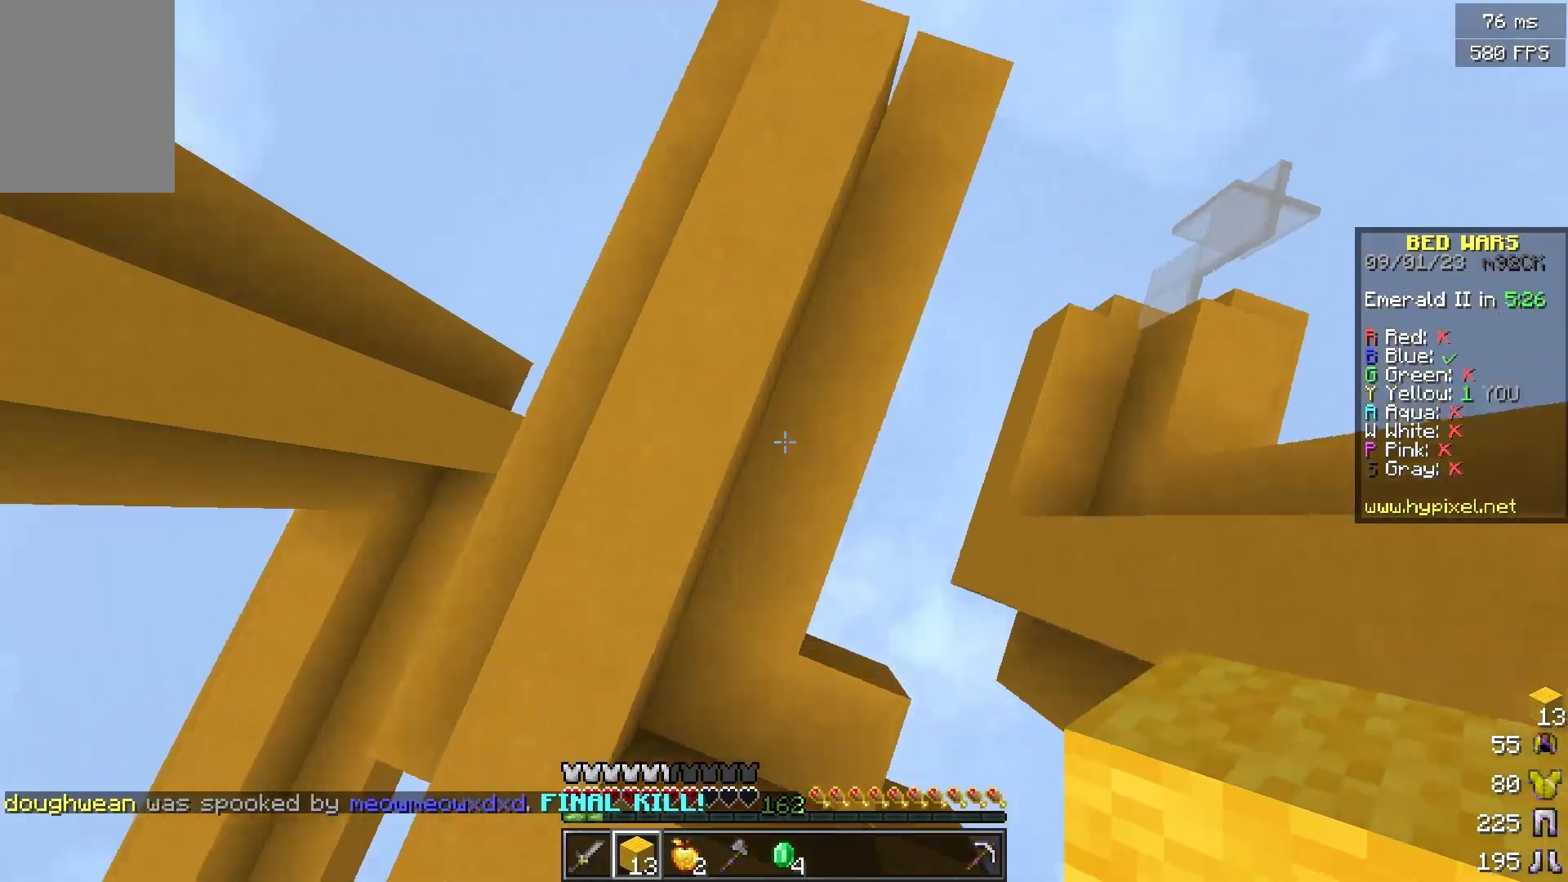
{"keys": ["w"], "mouse": ["right"], "events": [[16, "a", "down"], [267, "a", "up"], [417, "mouse_right", "down"]]}
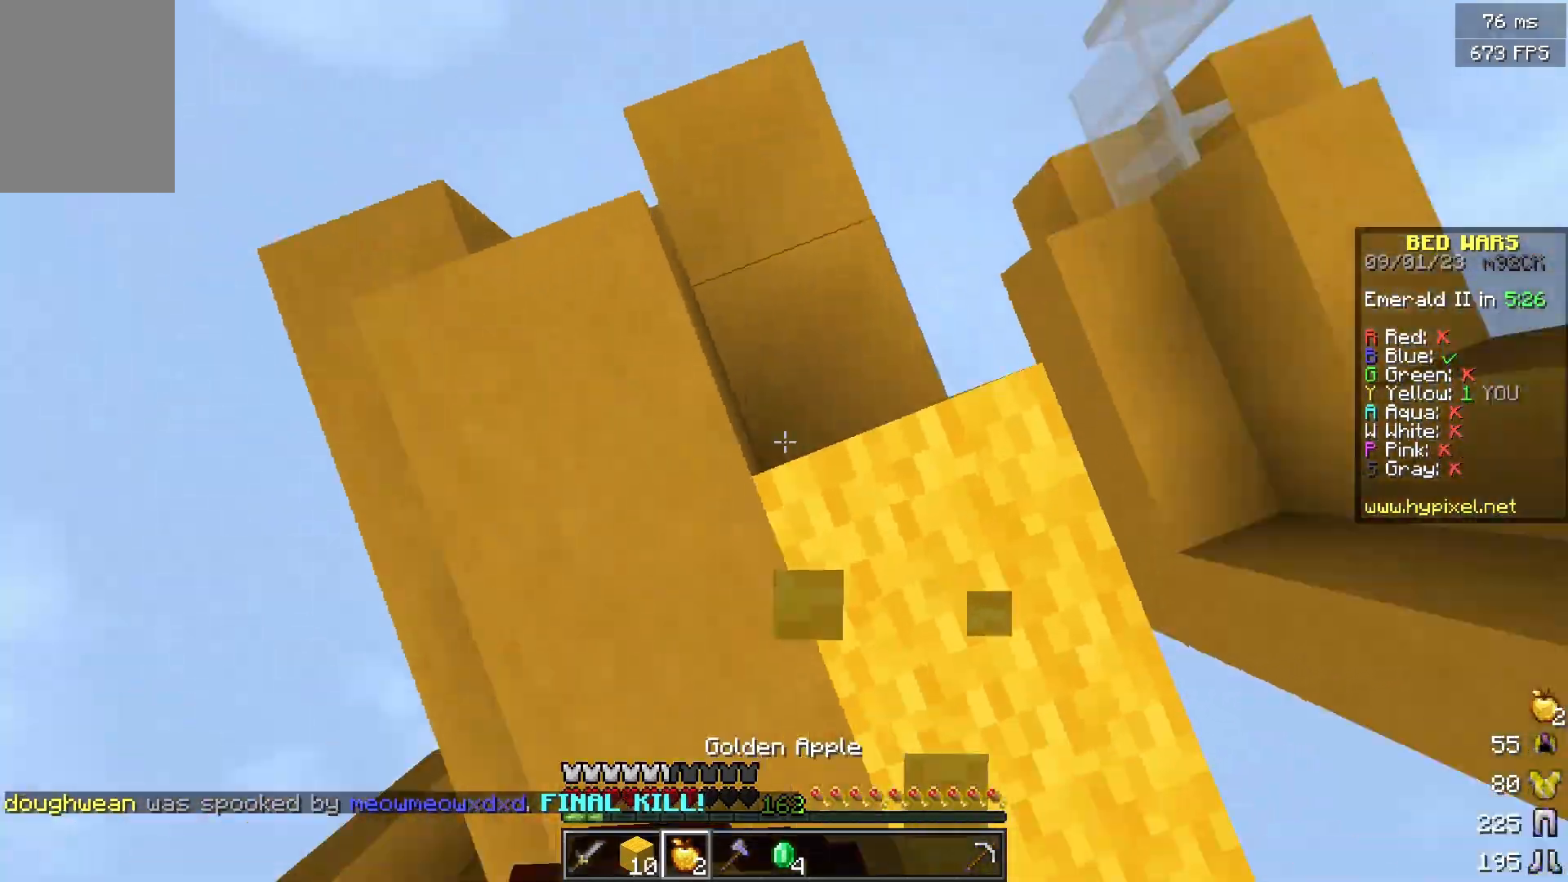
{"keys": ["d", "w"], "mouse": ["right"], "events": [[34, "mouse_left", "down"], [117, "mouse_left", "up"], [234, "d", "down"]]}
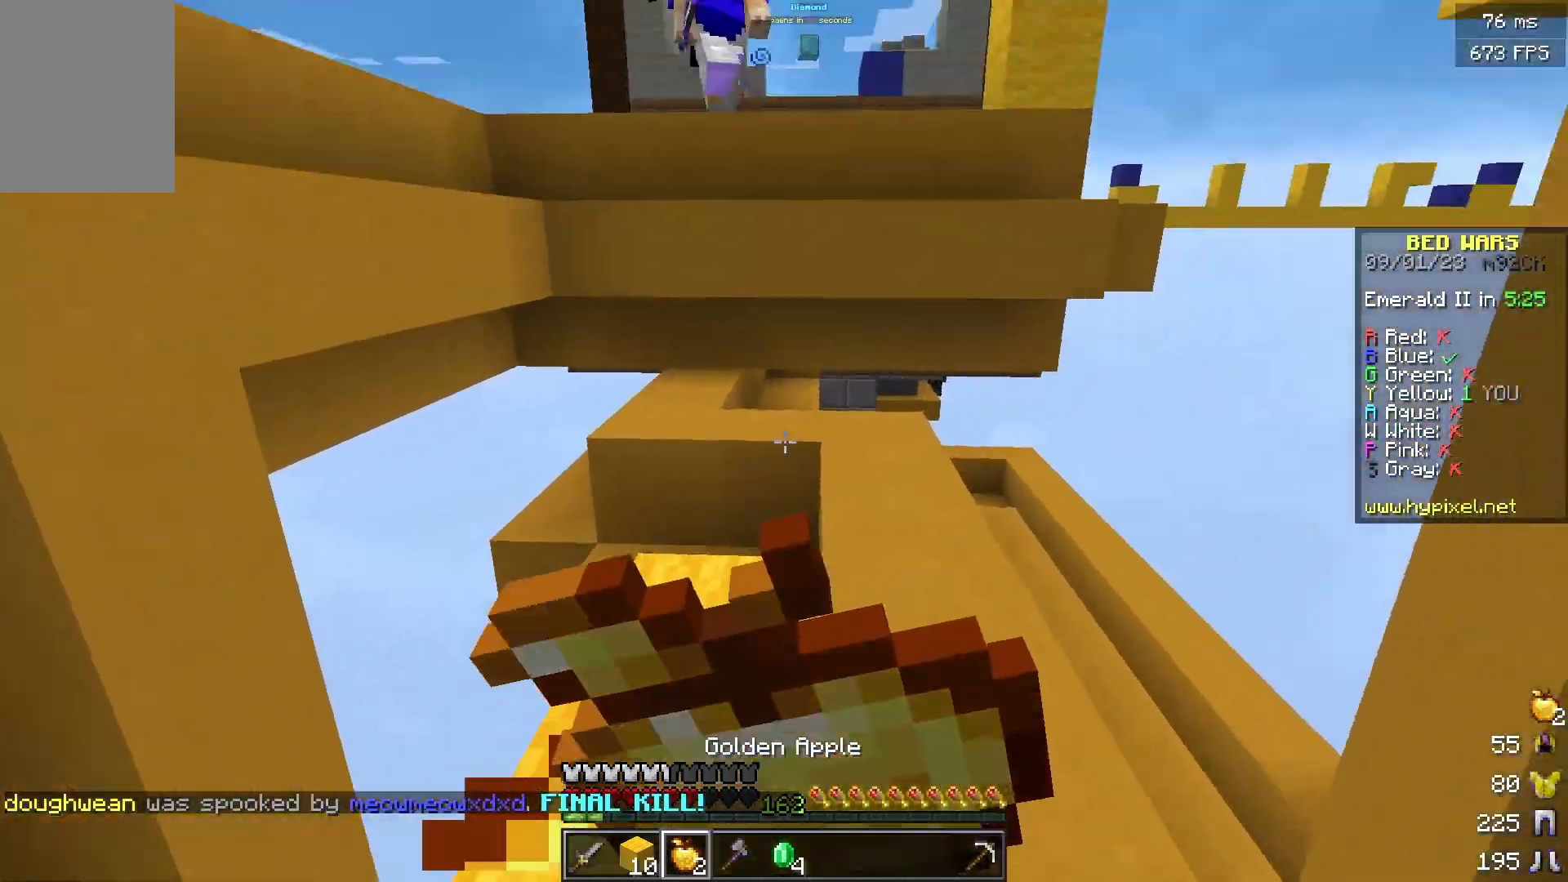
{"keys": ["w"], "mouse": ["right"], "events": [[500, "d", "up"]]}
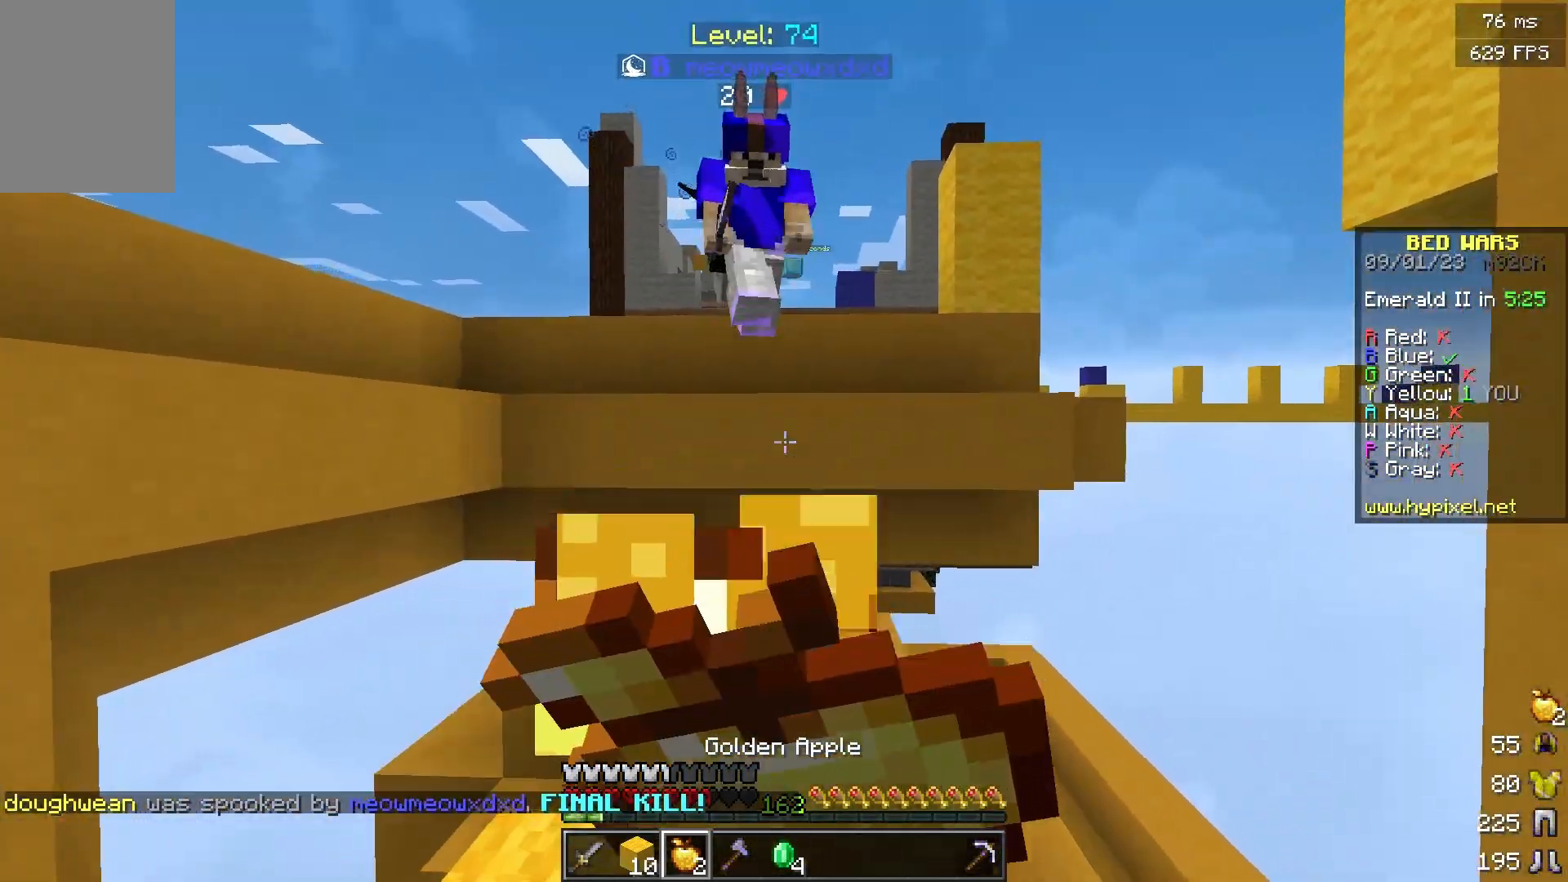
{"keys": ["a", "w"], "mouse": [], "events": [[50, "a", "down"], [150, "mouse_right", "up"]]}
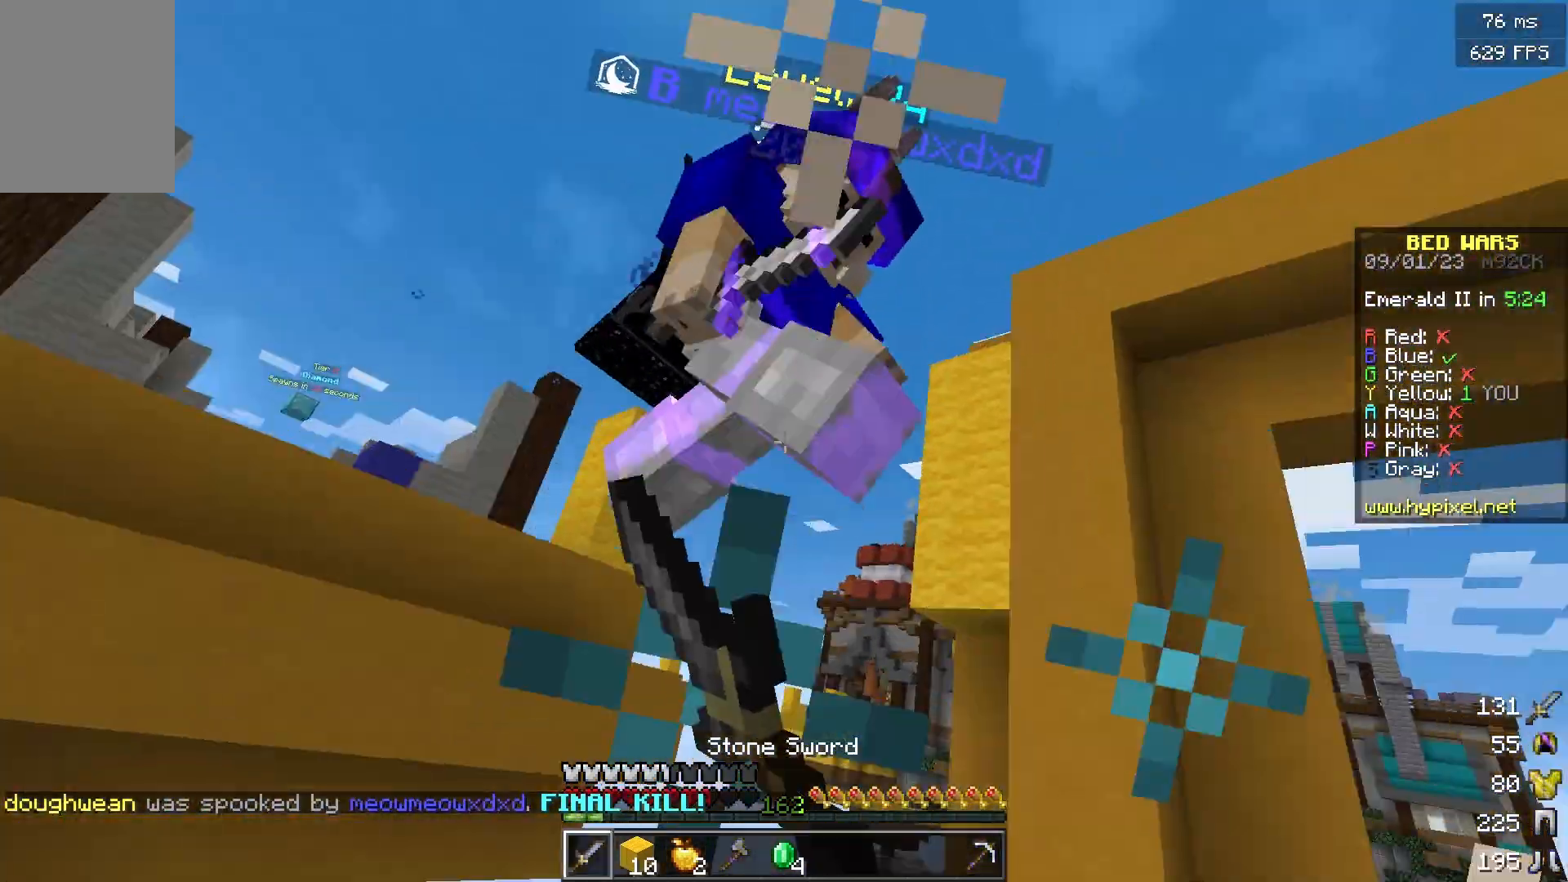
{"keys": ["w"], "mouse": [], "events": [[133, "a", "up"], [167, "mouse_left", "down"], [384, "mouse_left", "up"]]}
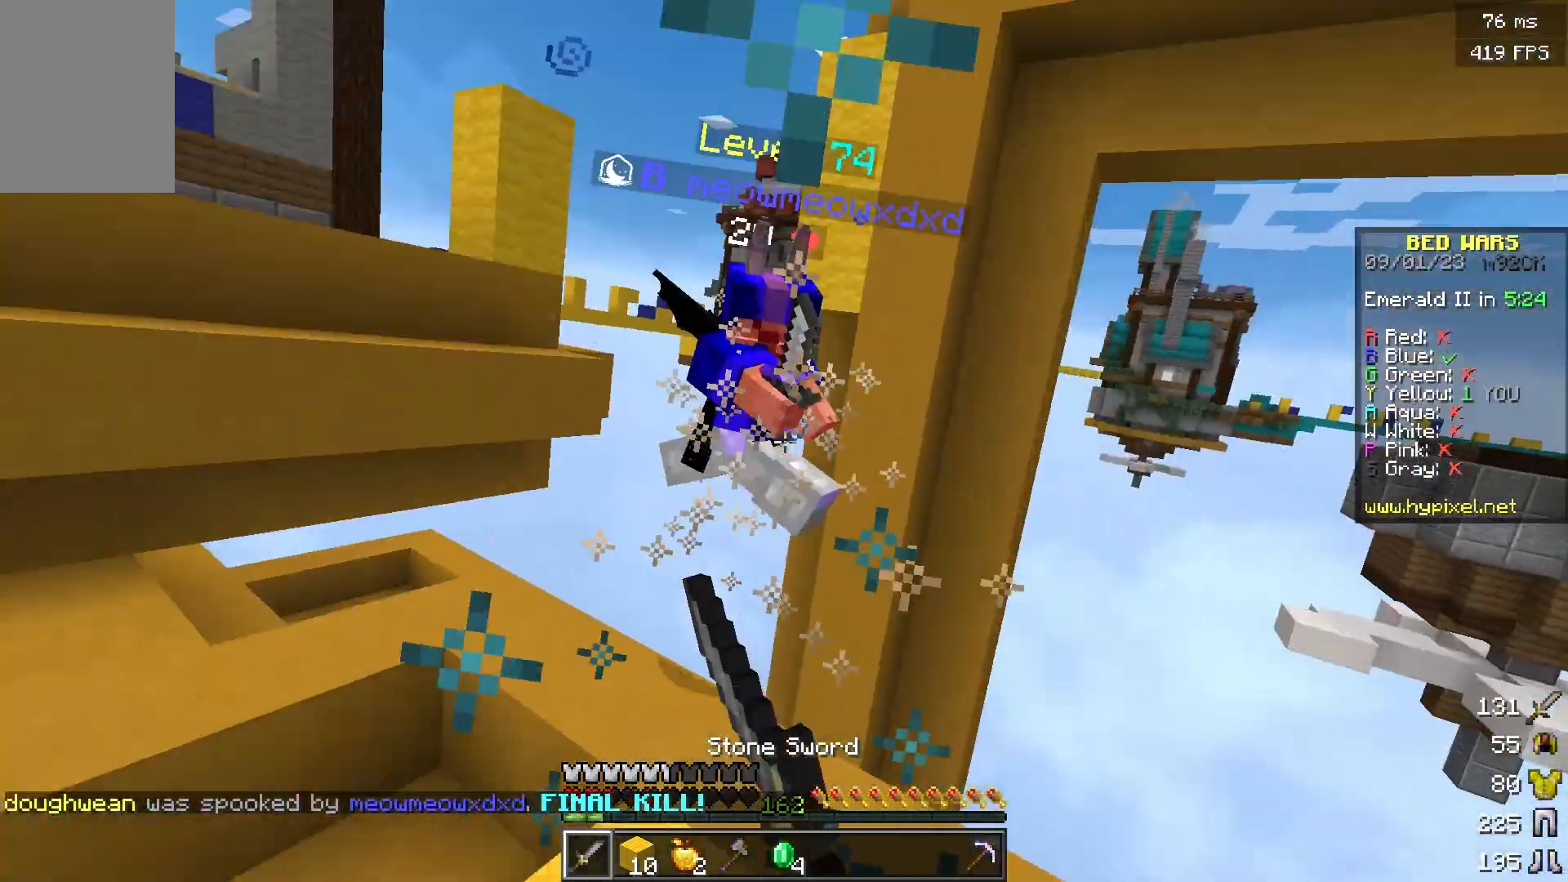
{"keys": ["w"], "mouse": [], "events": [[34, "mouse_left", "down"], [150, "mouse_left", "up"]]}
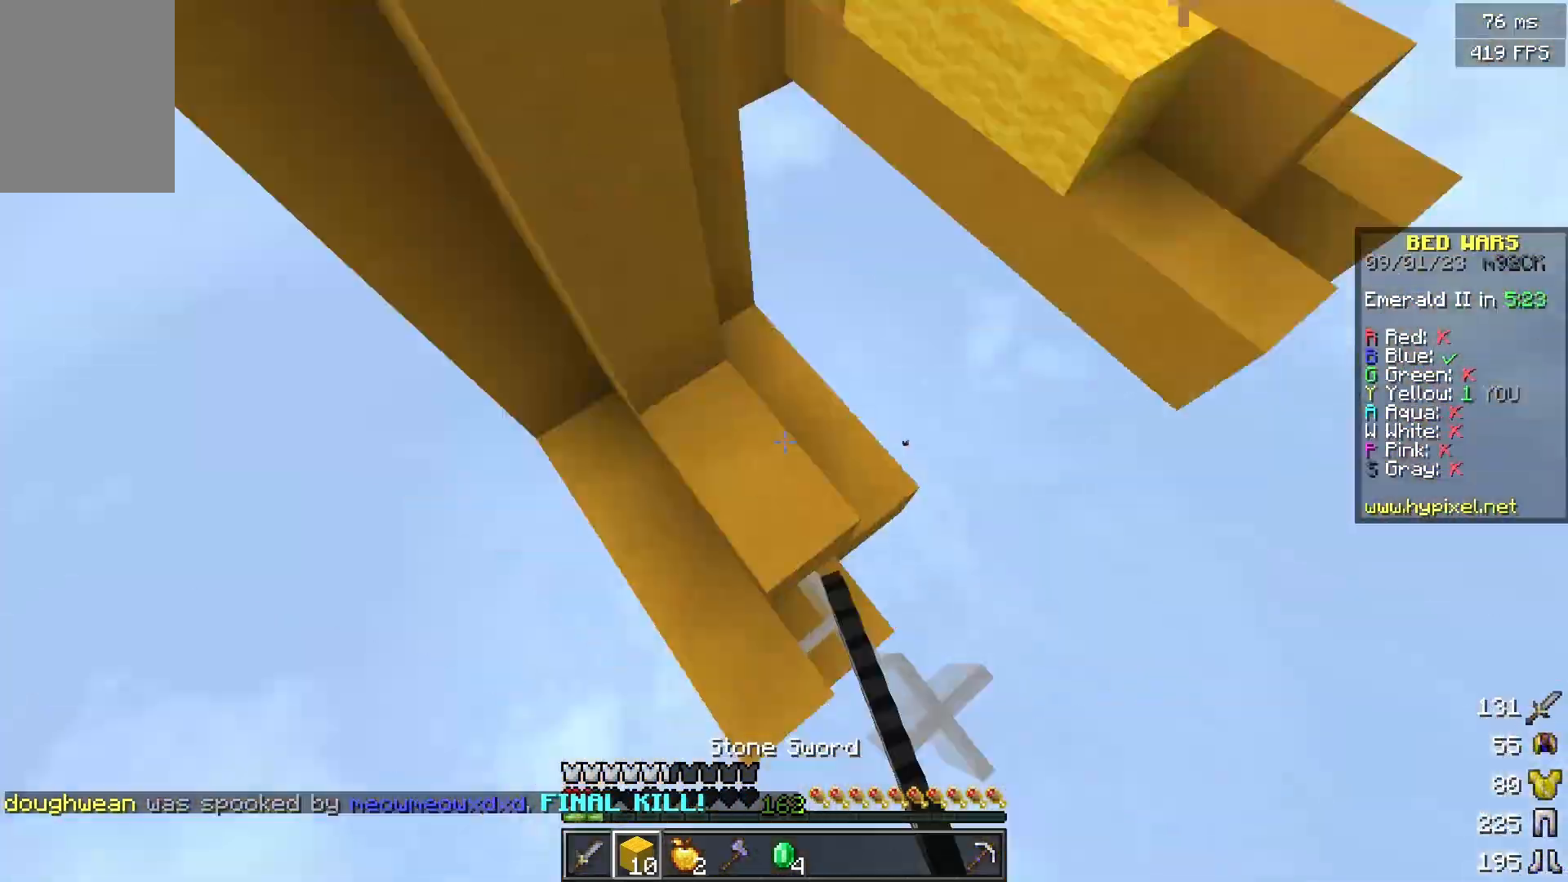
{"keys": ["w"], "mouse": [], "events": [[167, "mouse_right", "down"], [367, "mouse_right", "up"]]}
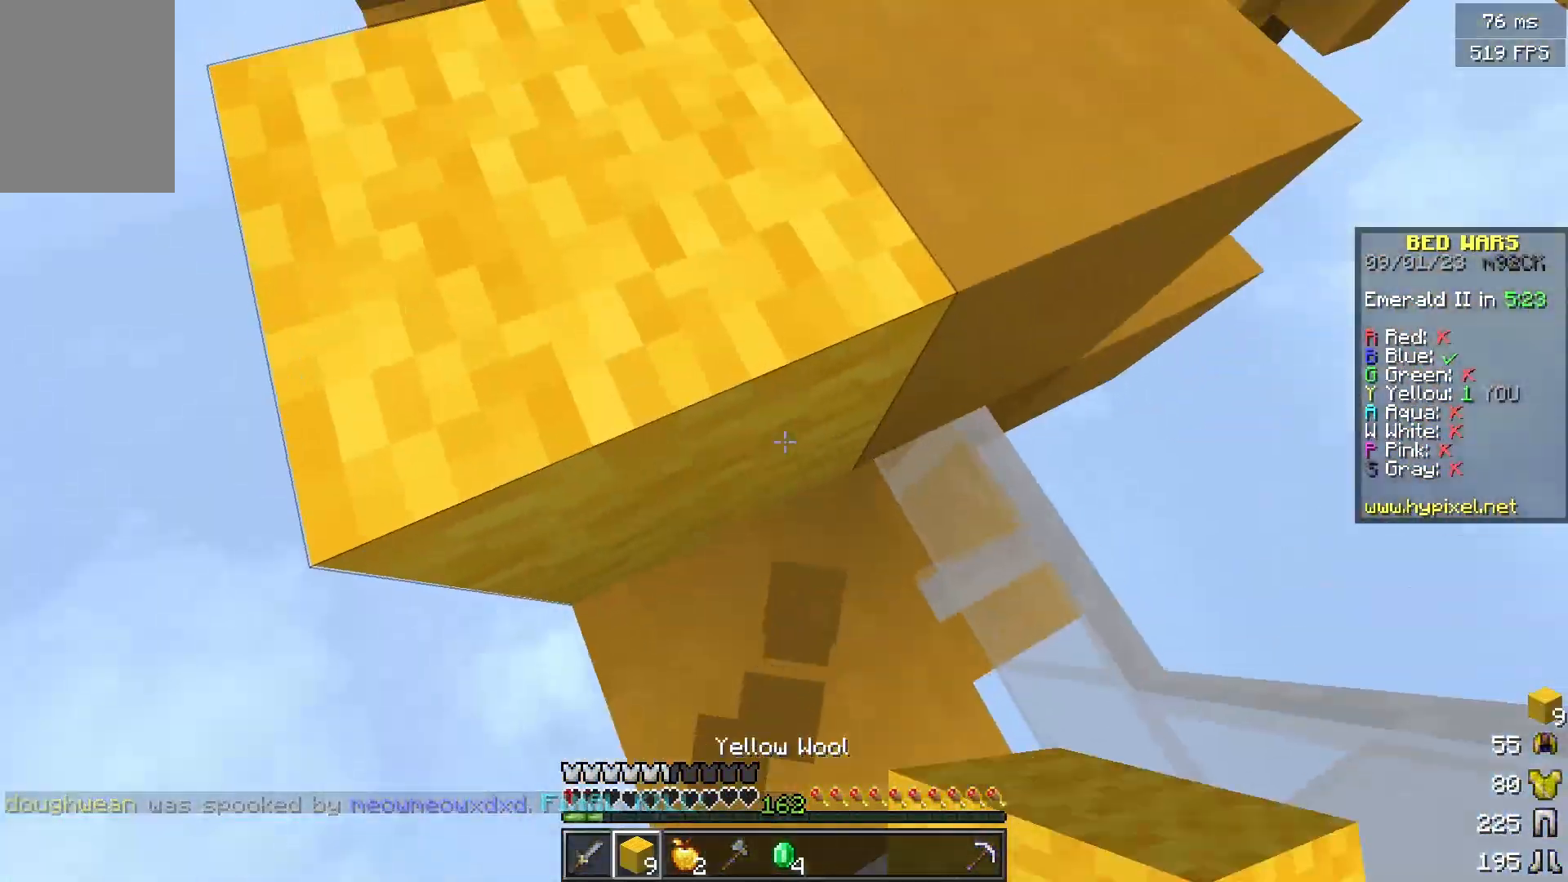
{"keys": [], "mouse": ["left", "right"], "events": [[17, "mouse_right", "down"], [134, "mouse_right", "up"], [134, "w", "up"], [284, "mouse_right", "down"], [384, "mouse_left", "down"]]}
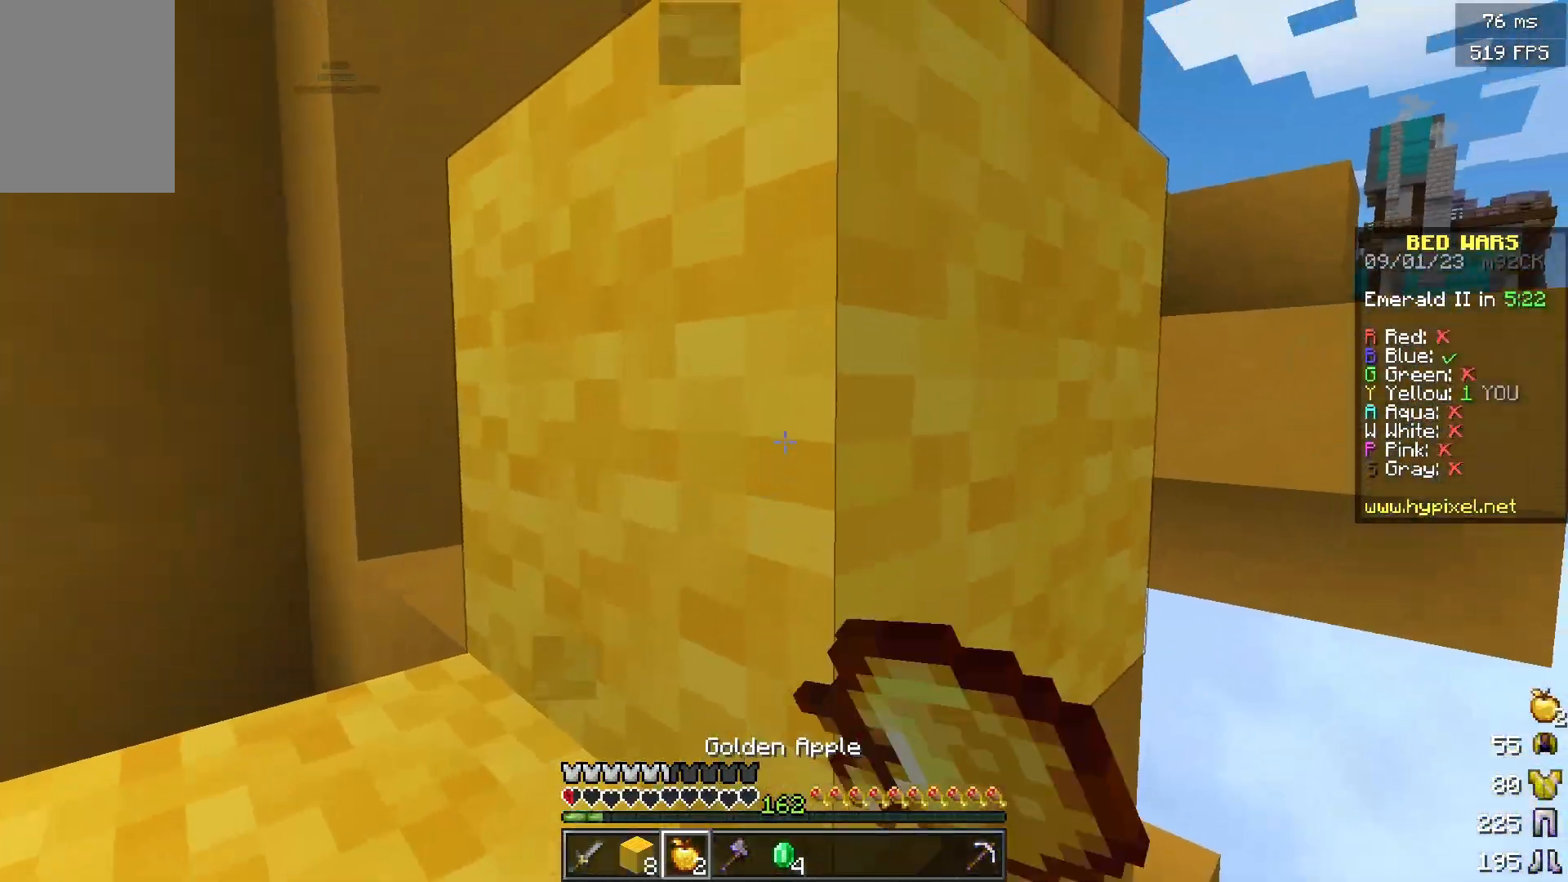
{"keys": ["a", "s"], "mouse": ["right"], "events": [[50, "a", "down"], [50, "mouse_left", "up"], [300, "s", "down"]]}